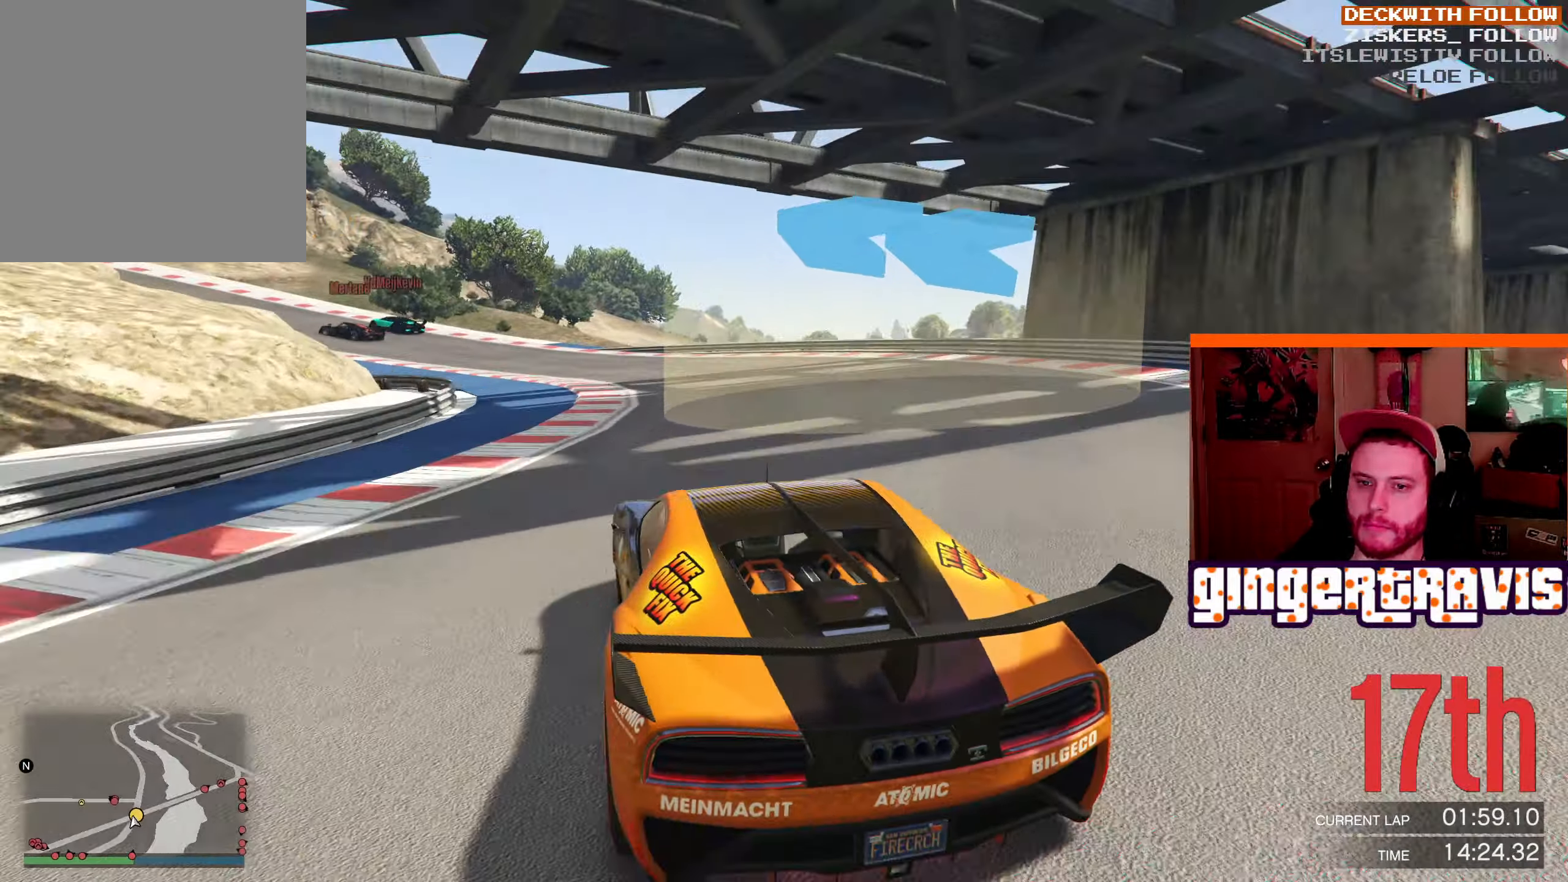
Gameplay with a controller (Xbox layout); each line is a JSON object with the inputs held at the frame after it. "events" lists button and stick changes between this image and that frame as [ms after this image, input, new state], when the widget could be followed in between.
{"buttons": ["R2"], "left_stick": "down-left", "right_stick": "center", "events": [[116, "R2", "down"], [216, "left_stick", "left"], [400, "left_stick", "down-left"]]}
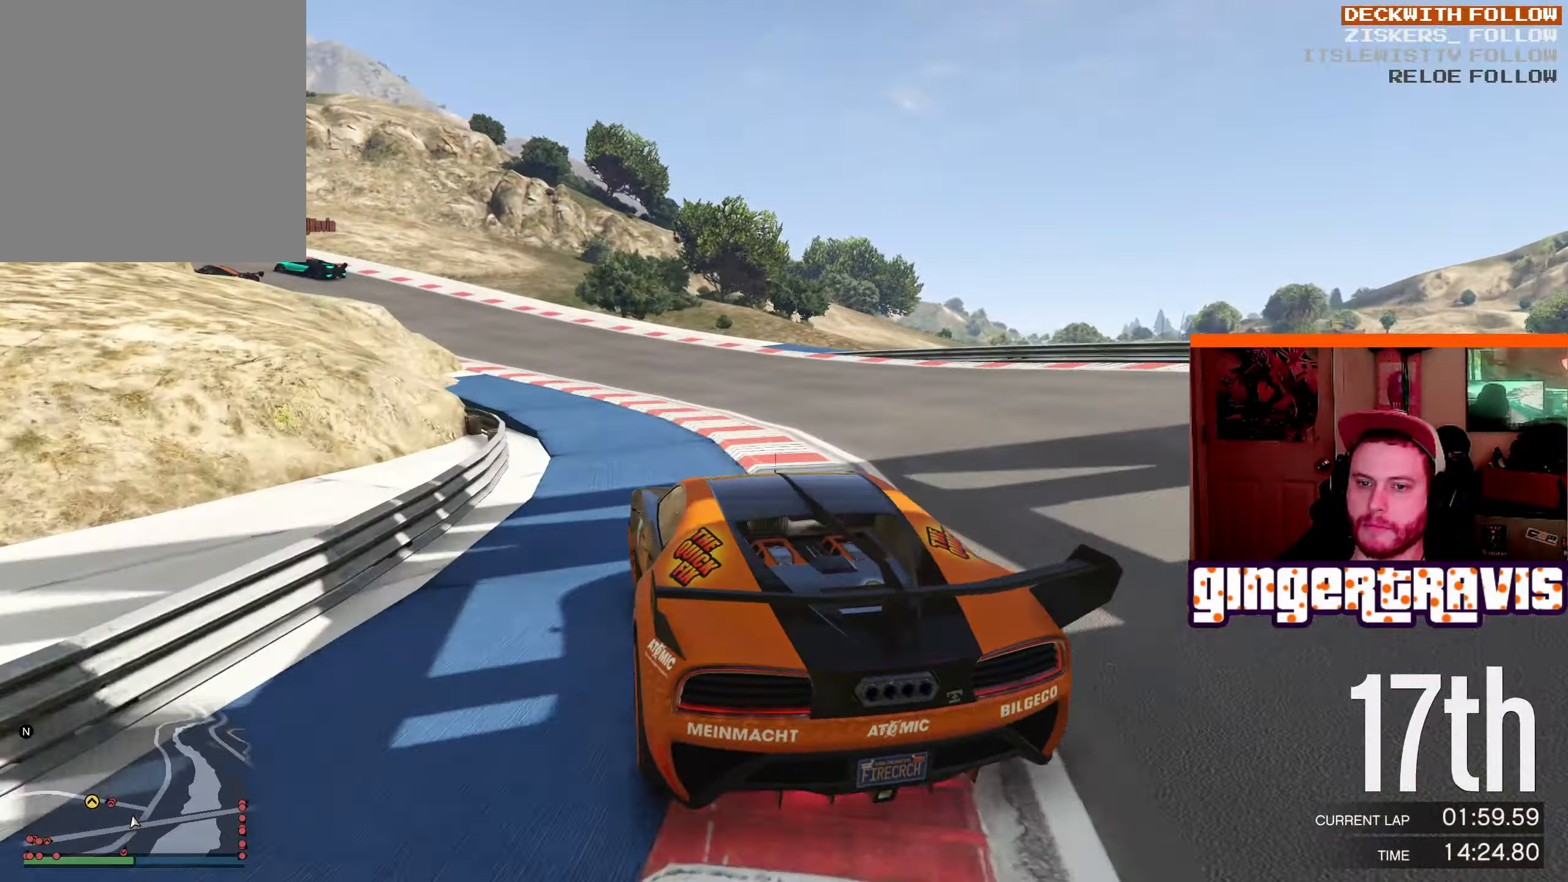
{"buttons": ["R2"], "left_stick": "down-left", "right_stick": "center", "events": []}
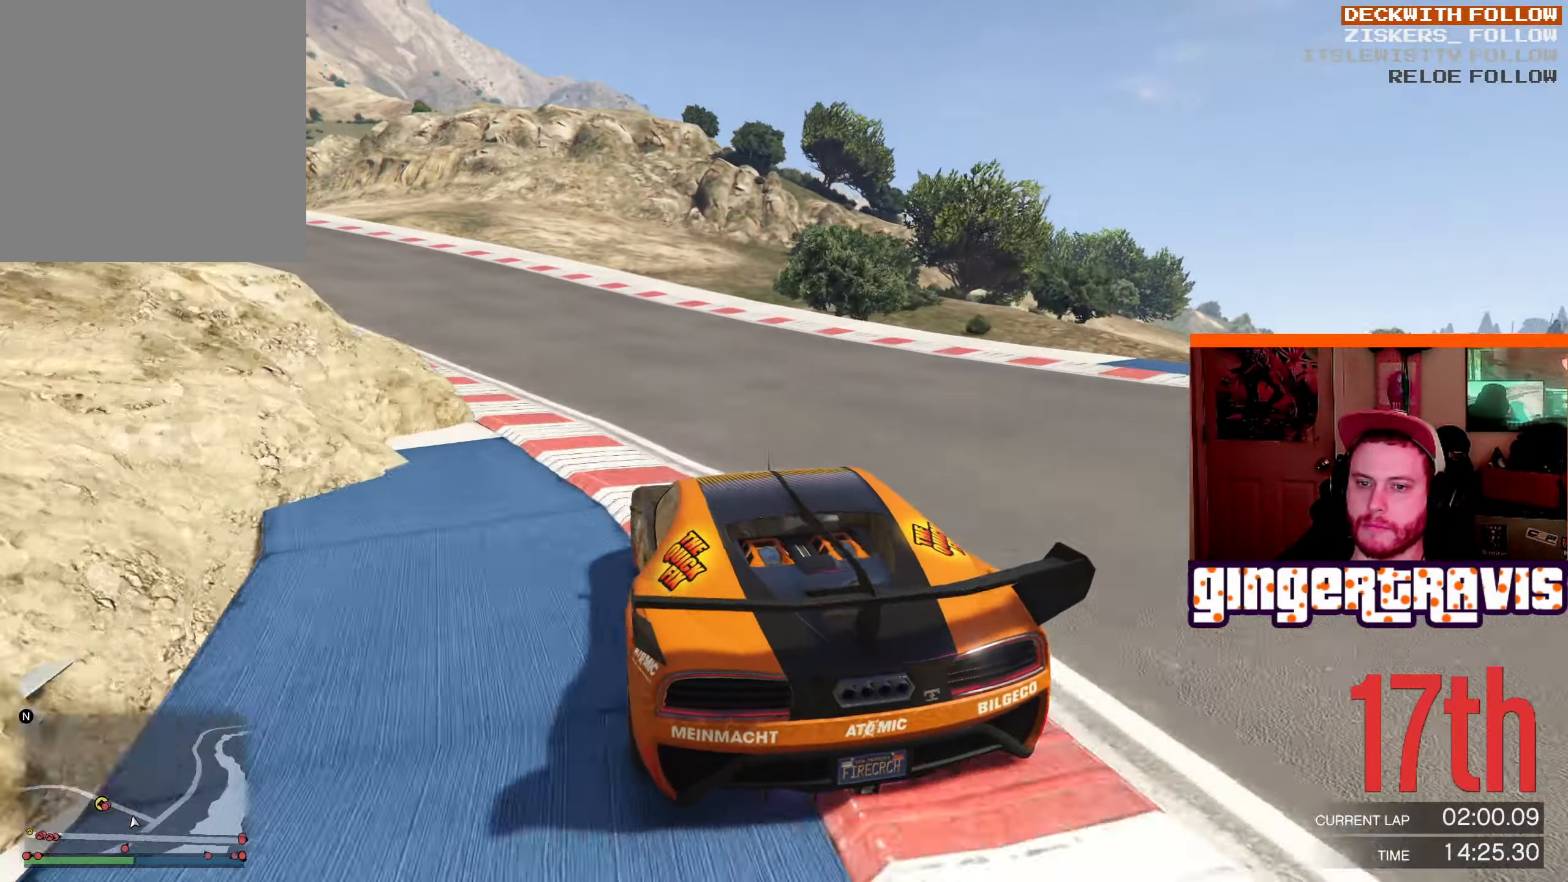
{"buttons": ["R2"], "left_stick": "down-left", "right_stick": "center", "events": []}
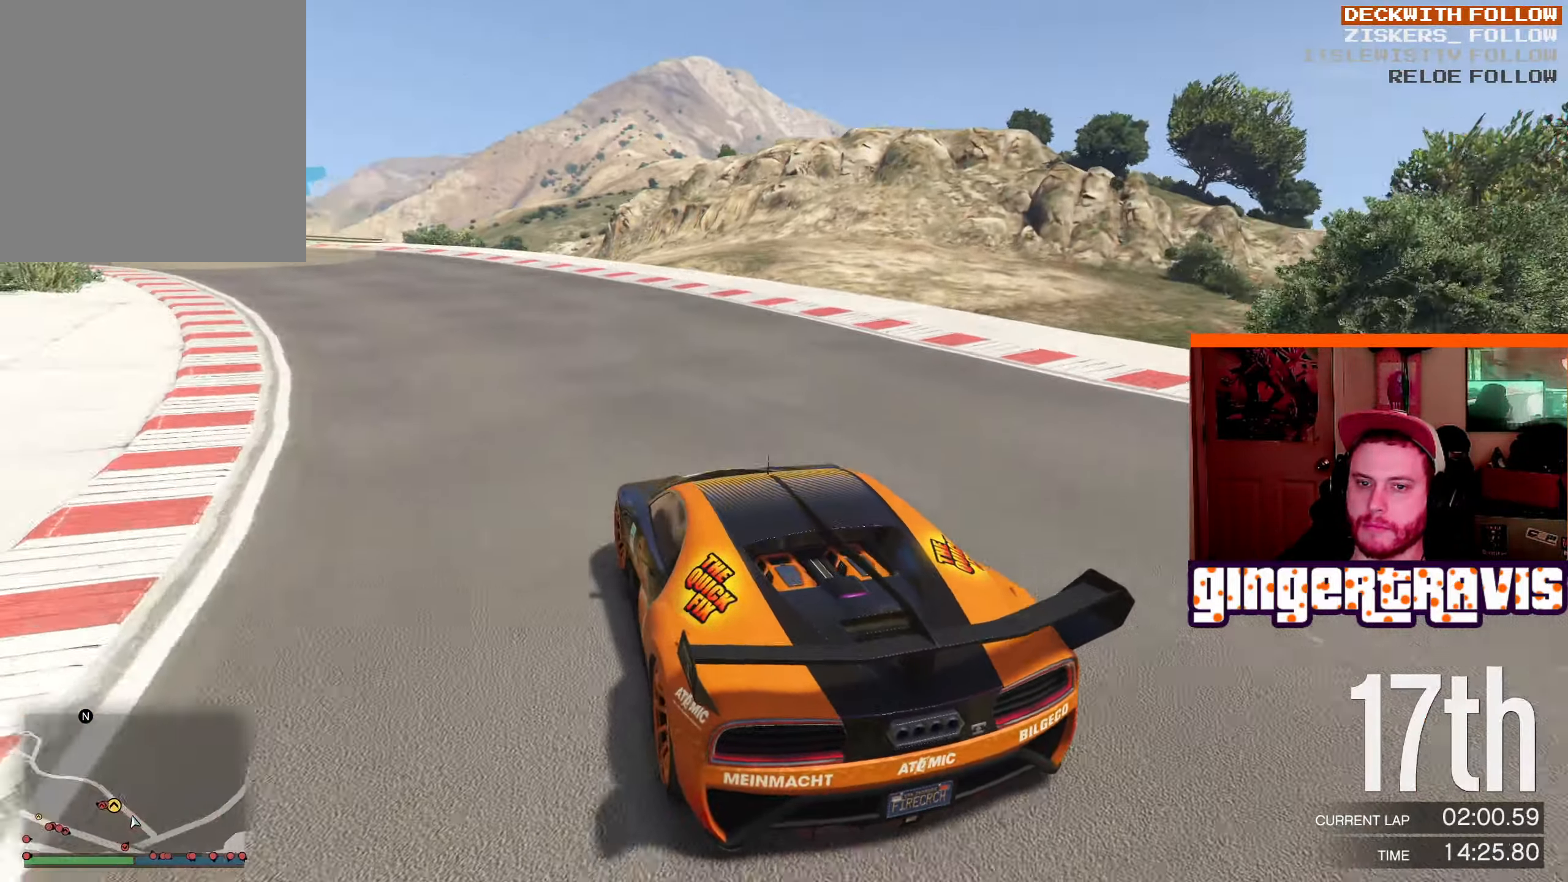
{"buttons": ["R2"], "left_stick": "down-left", "right_stick": "center", "events": []}
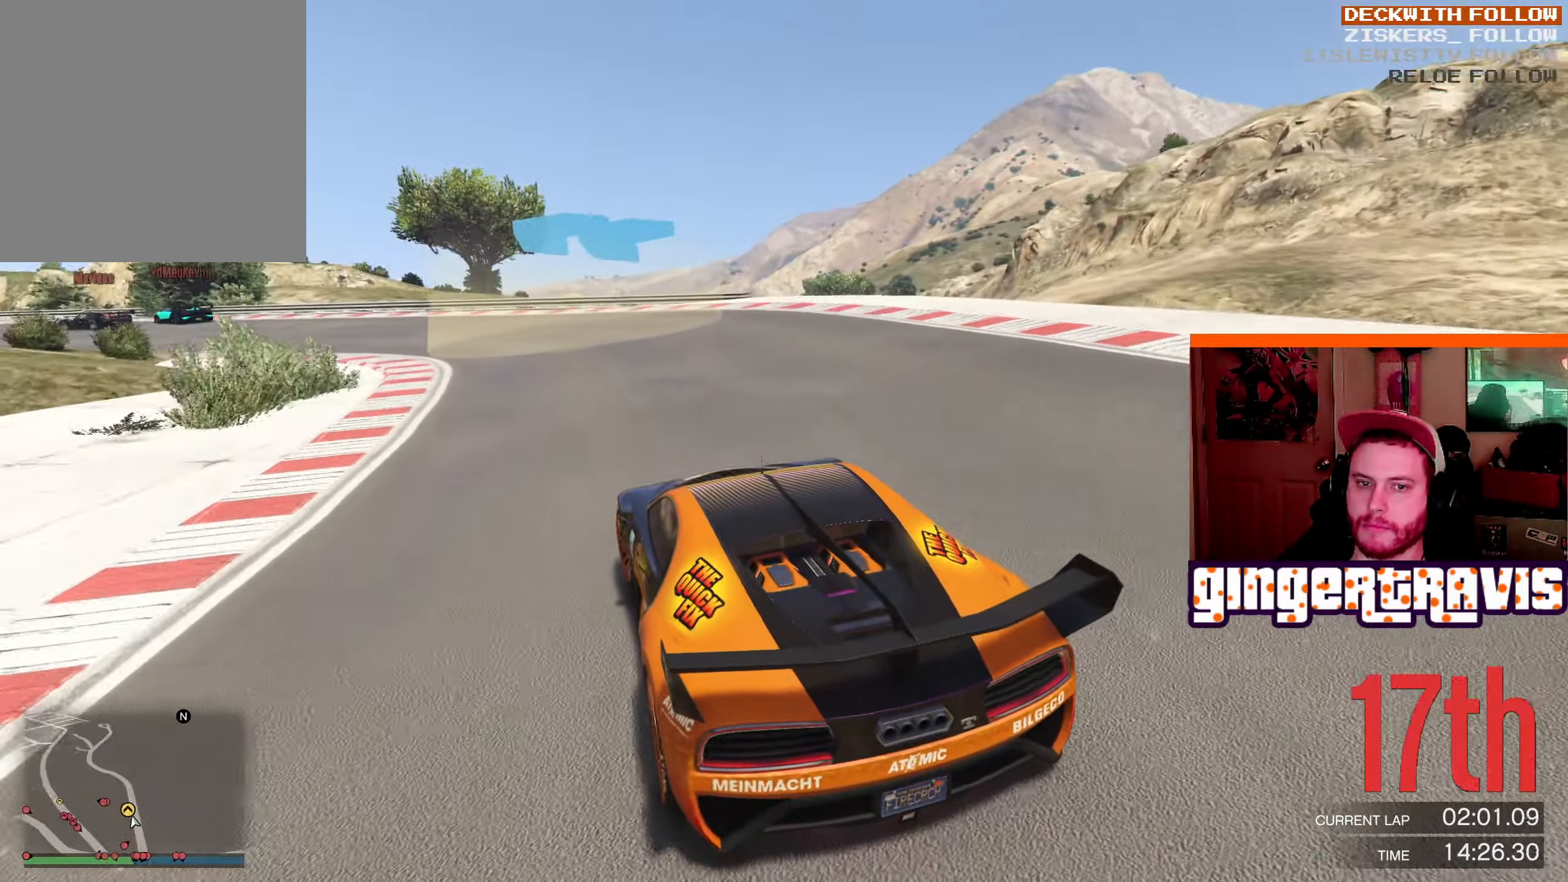
{"buttons": ["R2"], "left_stick": "left", "right_stick": "center", "events": [[100, "left_stick", "left"], [300, "left_stick", "center"], [483, "left_stick", "left"]]}
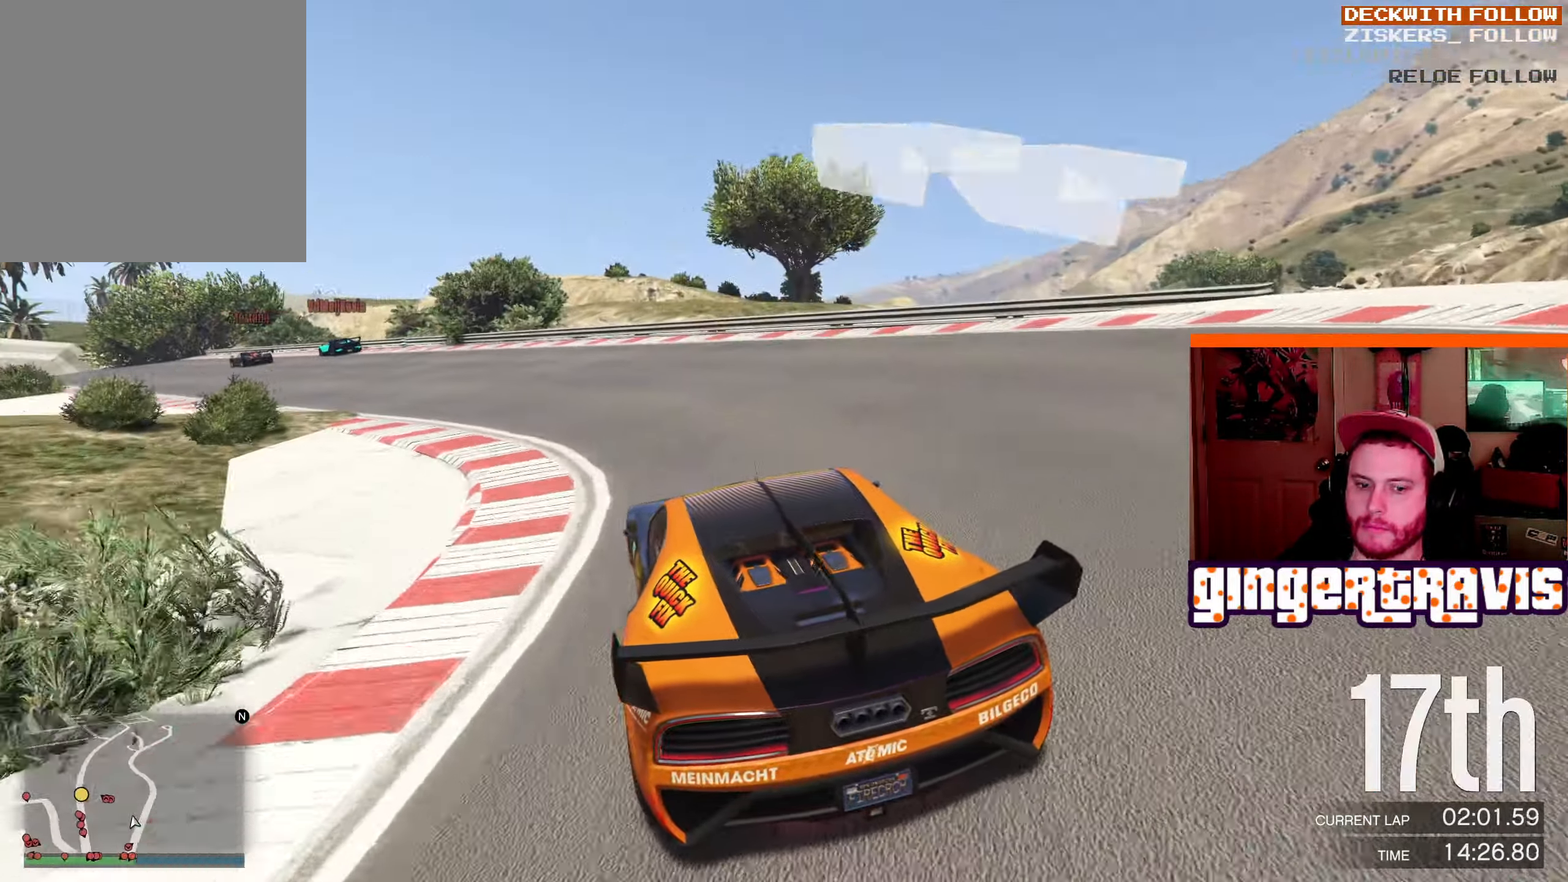
{"buttons": ["R2"], "left_stick": "center", "right_stick": "center", "events": [[66, "left_stick", "up-left"], [167, "left_stick", "center"], [317, "left_stick", "left"], [500, "left_stick", "center"]]}
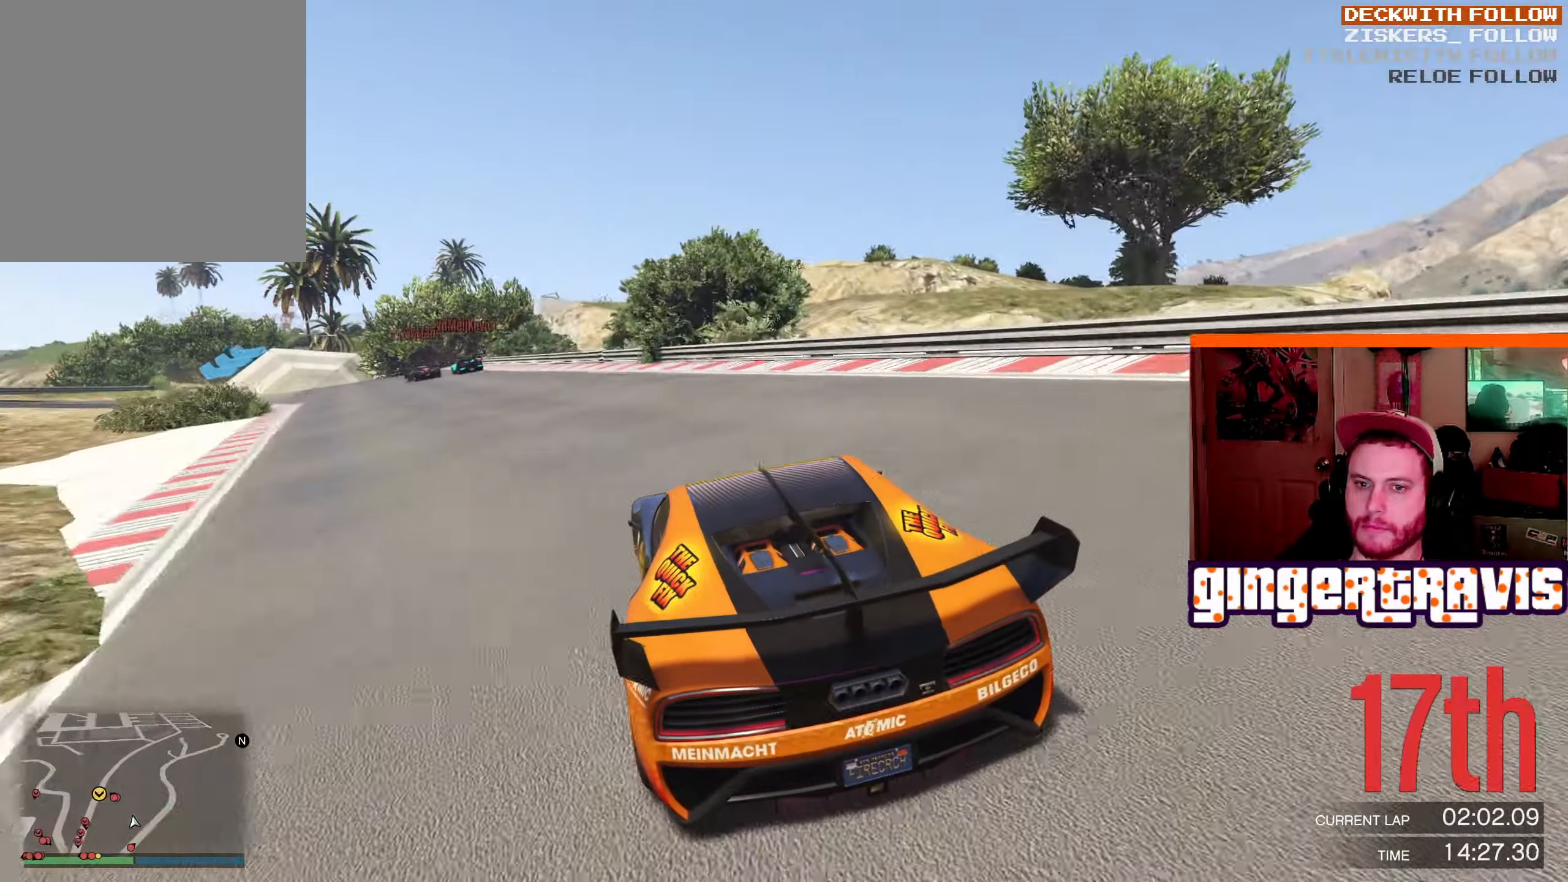
{"buttons": ["R2"], "left_stick": "center", "right_stick": "center", "events": [[250, "left_stick", "left"], [400, "left_stick", "center"]]}
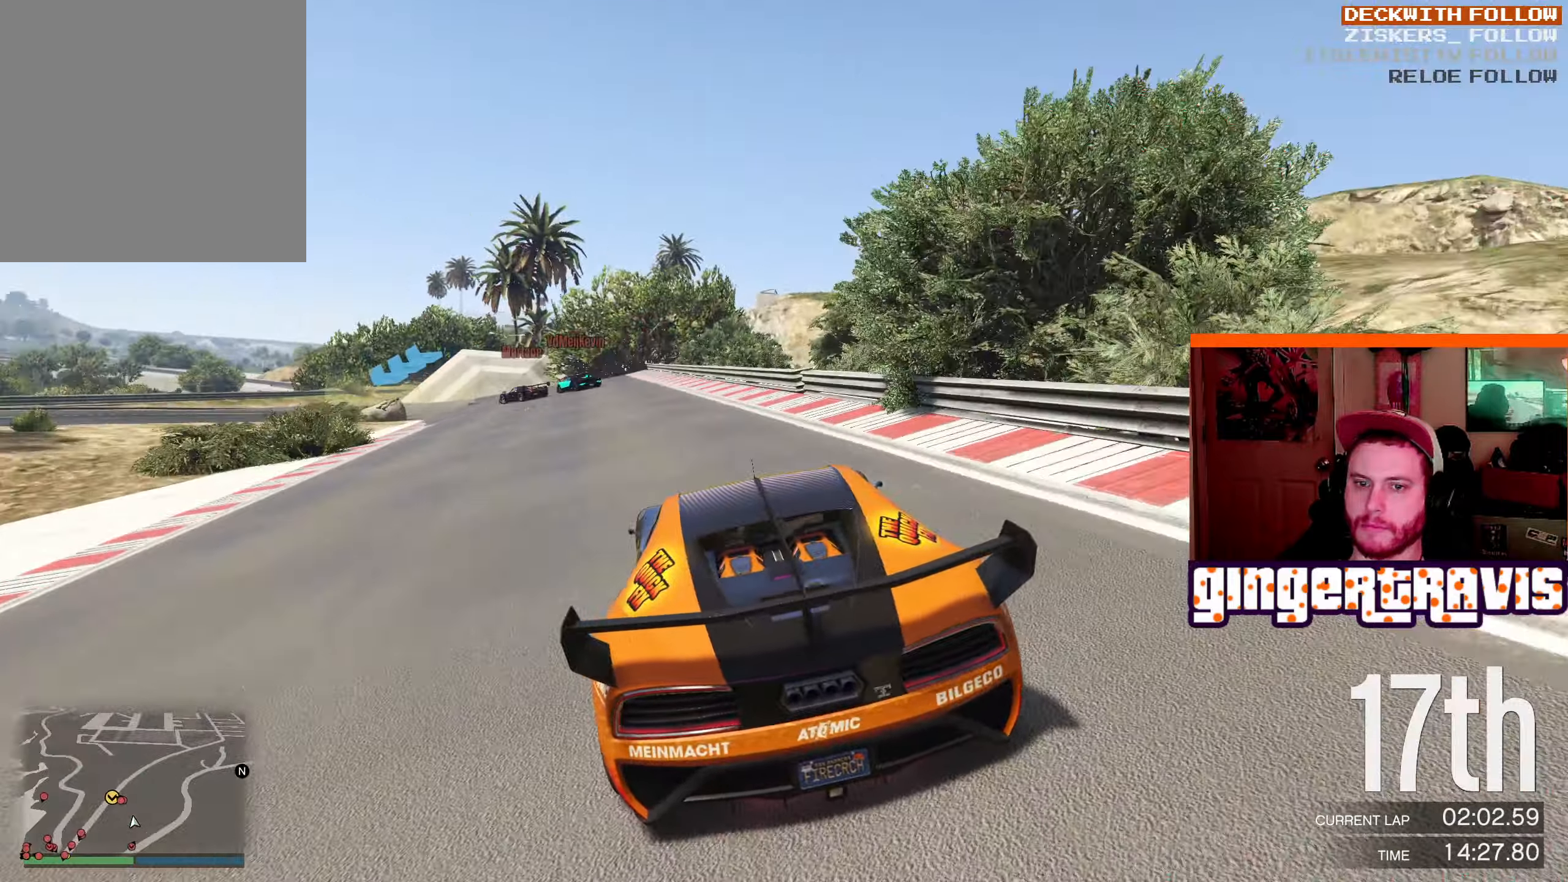
{"buttons": [], "left_stick": "down-left", "right_stick": "center", "events": [[433, "R2", "up"], [500, "left_stick", "down-left"]]}
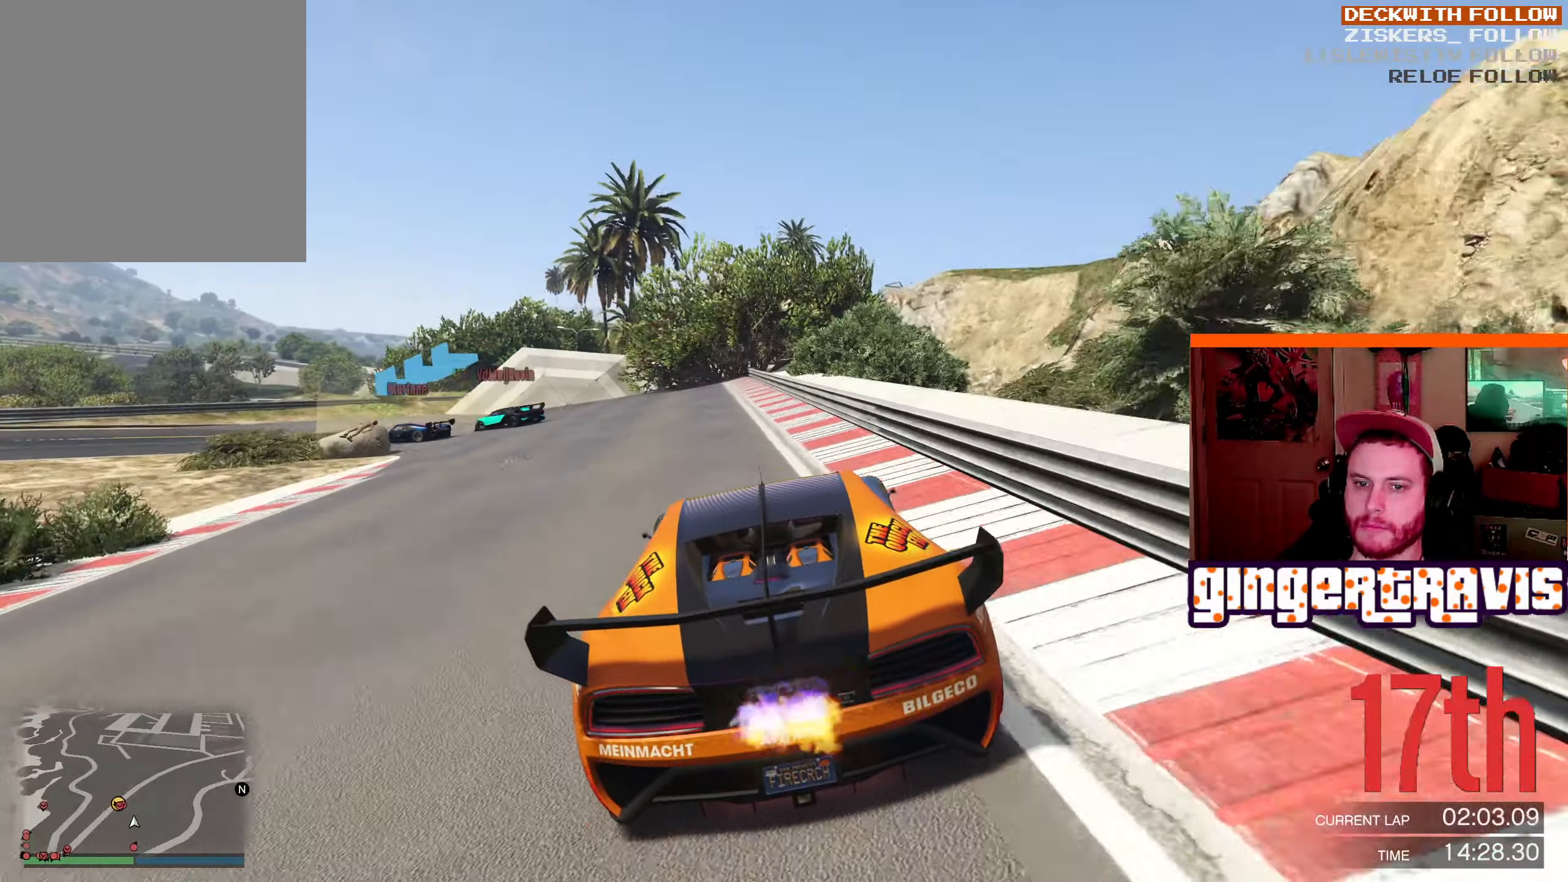
{"buttons": ["L2"], "left_stick": "down-left", "right_stick": "center", "events": [[17, "L2", "down"]]}
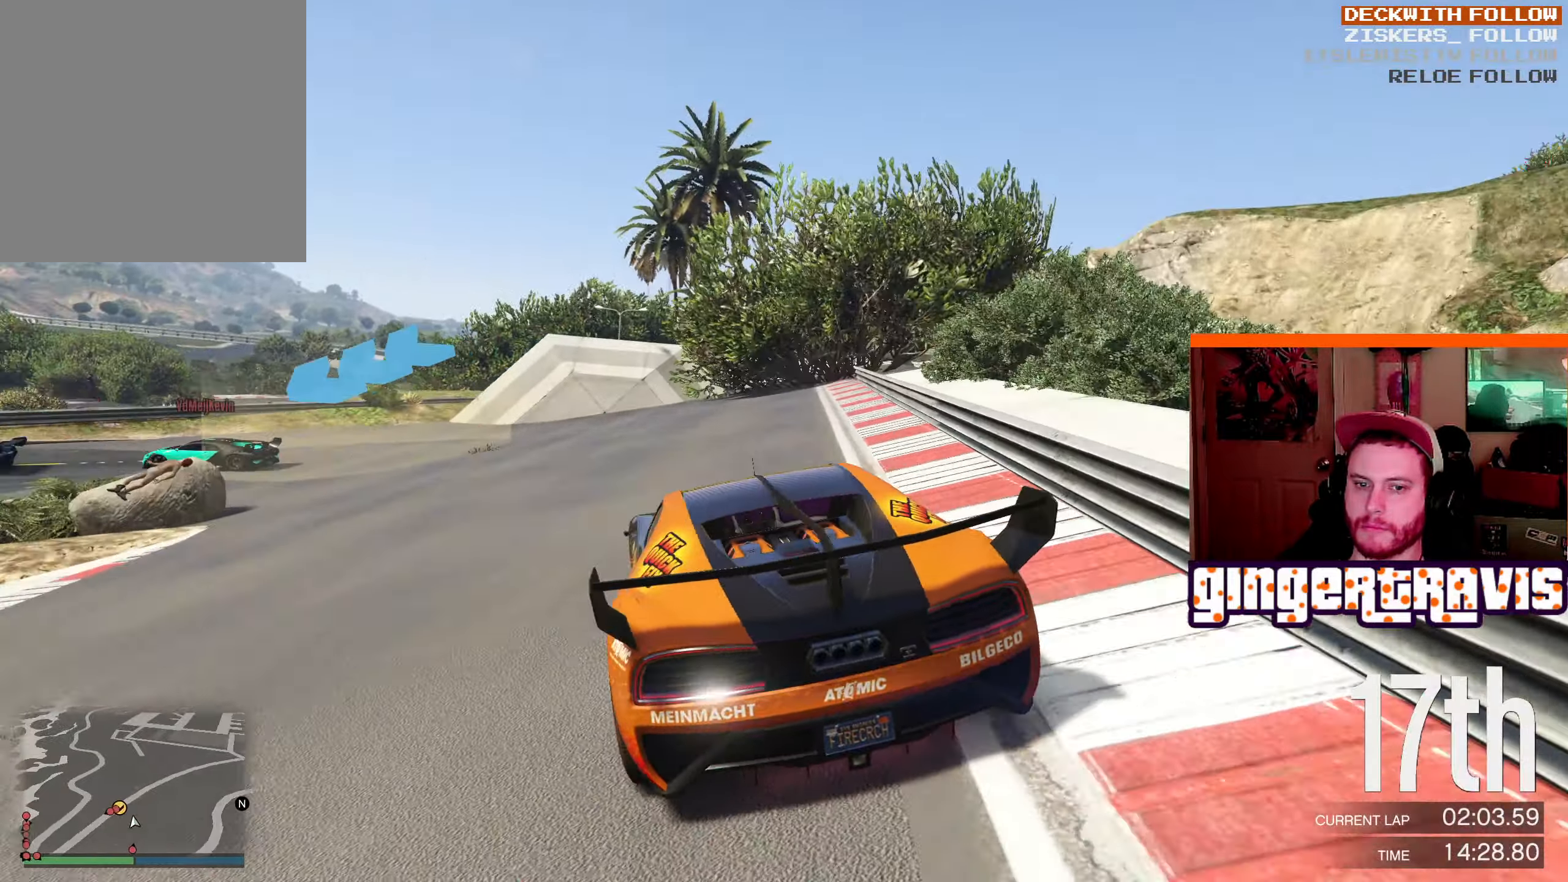
{"buttons": [], "left_stick": "down-left", "right_stick": "center", "events": [[300, "L2", "up"]]}
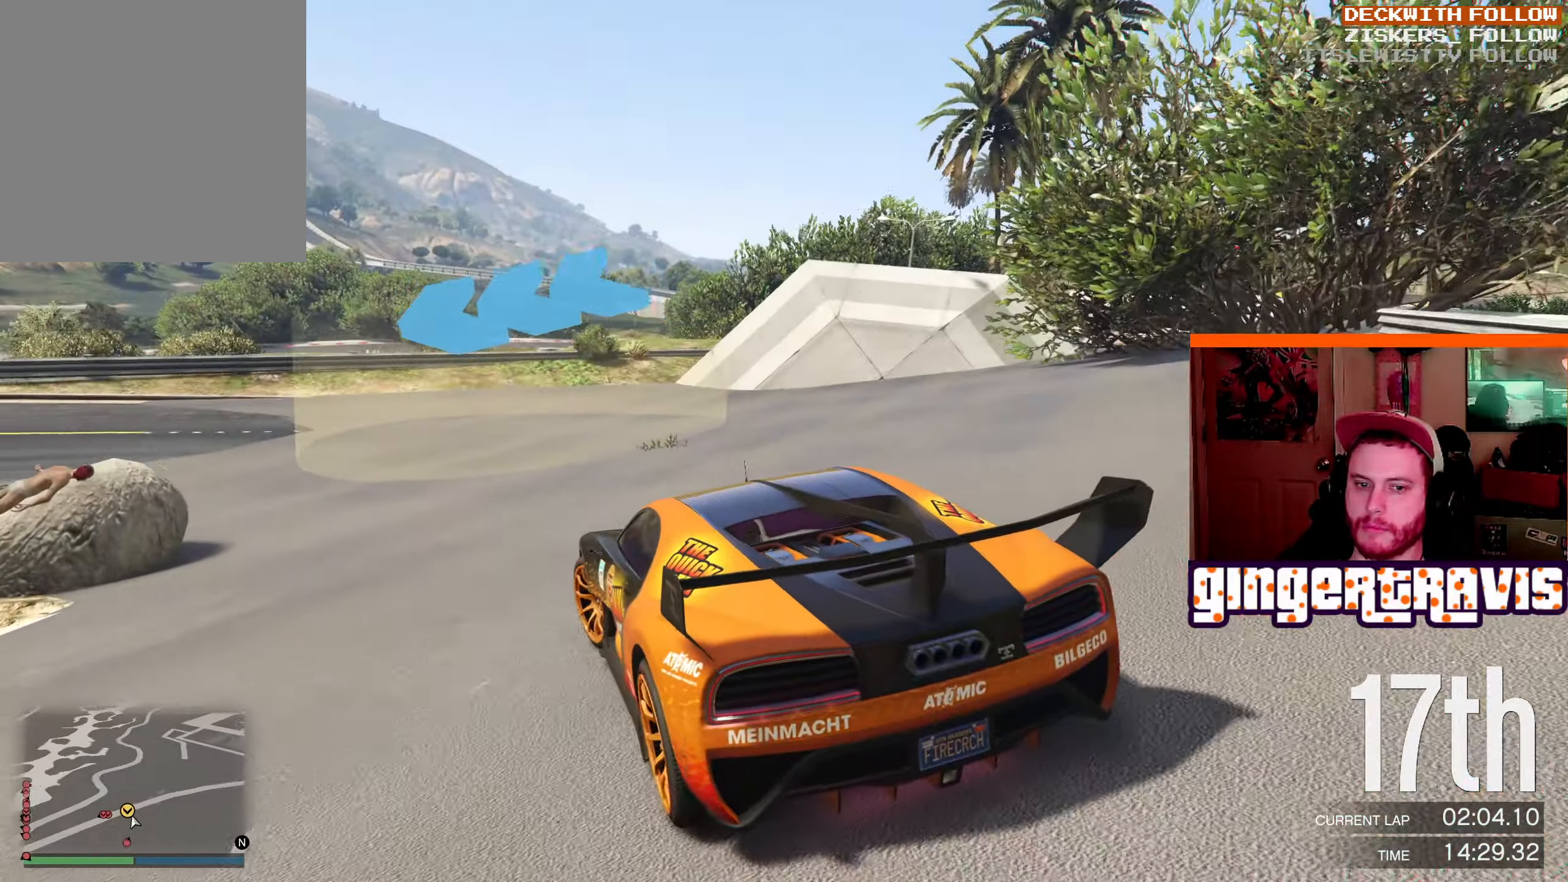
{"buttons": ["R2"], "left_stick": "down-left", "right_stick": "center", "events": [[33, "R2", "down"], [83, "left_stick", "down"], [200, "left_stick", "down-left"]]}
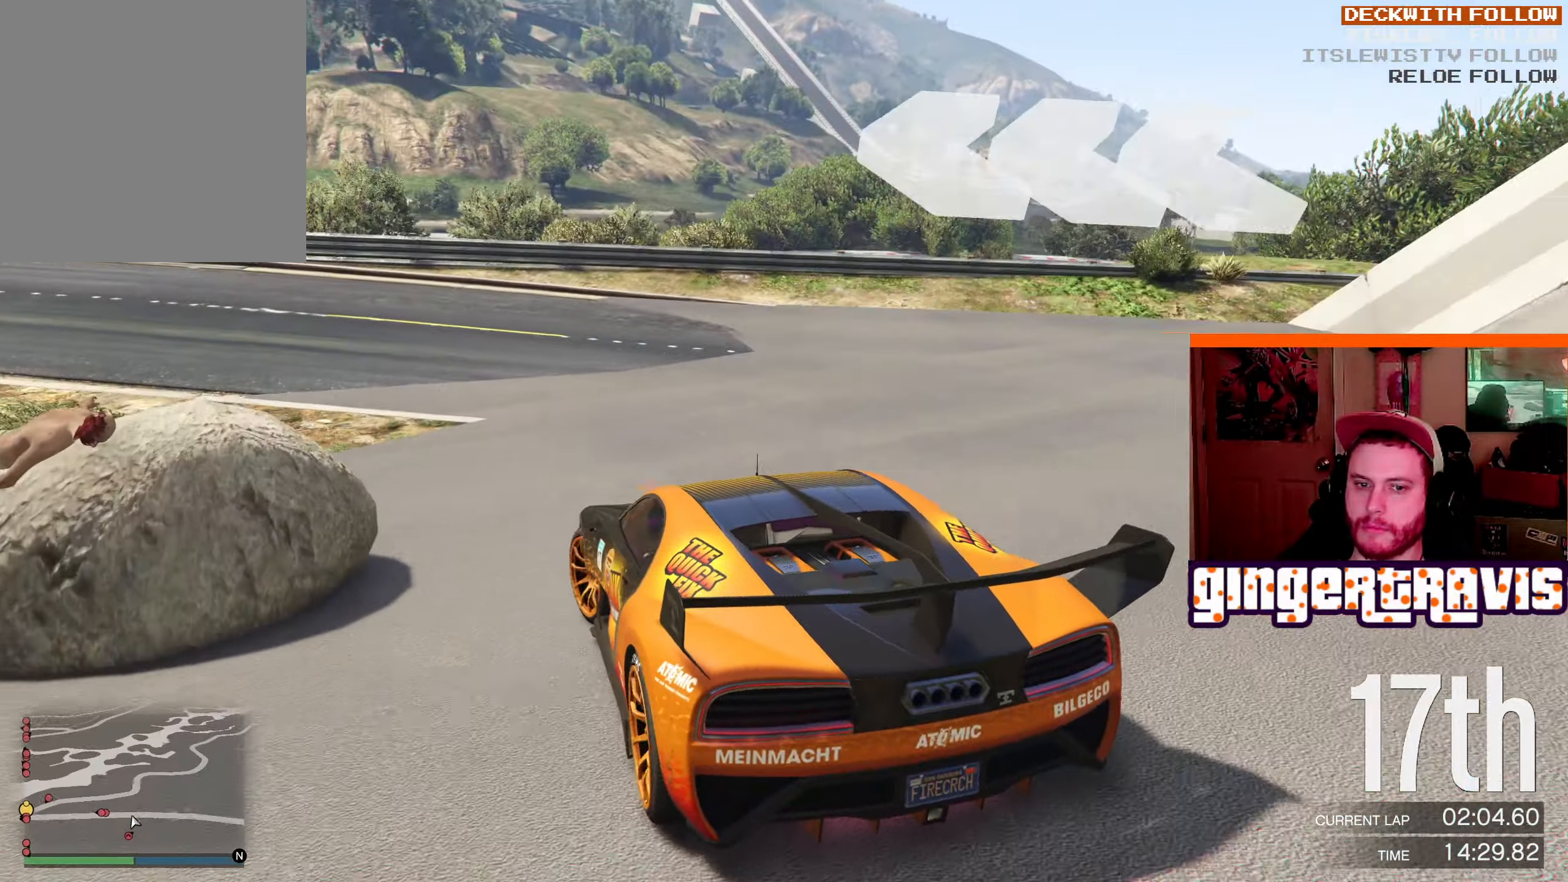
{"buttons": ["R2"], "left_stick": "down-left", "right_stick": "center", "events": [[367, "left_stick", "center"], [500, "left_stick", "down-left"]]}
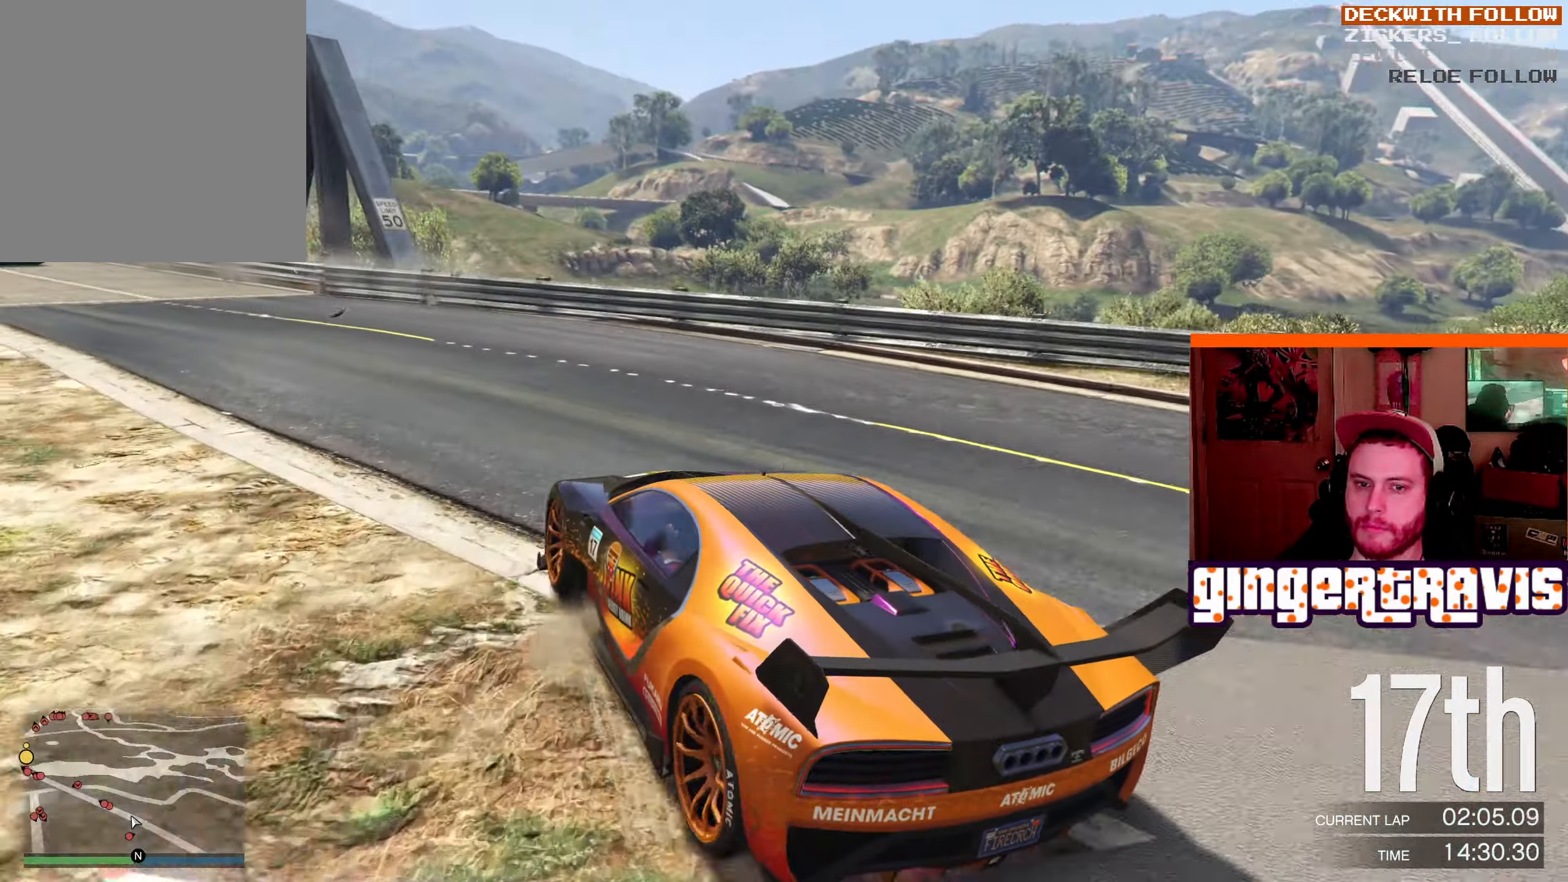
{"buttons": ["R2"], "left_stick": "down-left", "right_stick": "center", "events": [[167, "left_stick", "center"], [450, "left_stick", "down-left"]]}
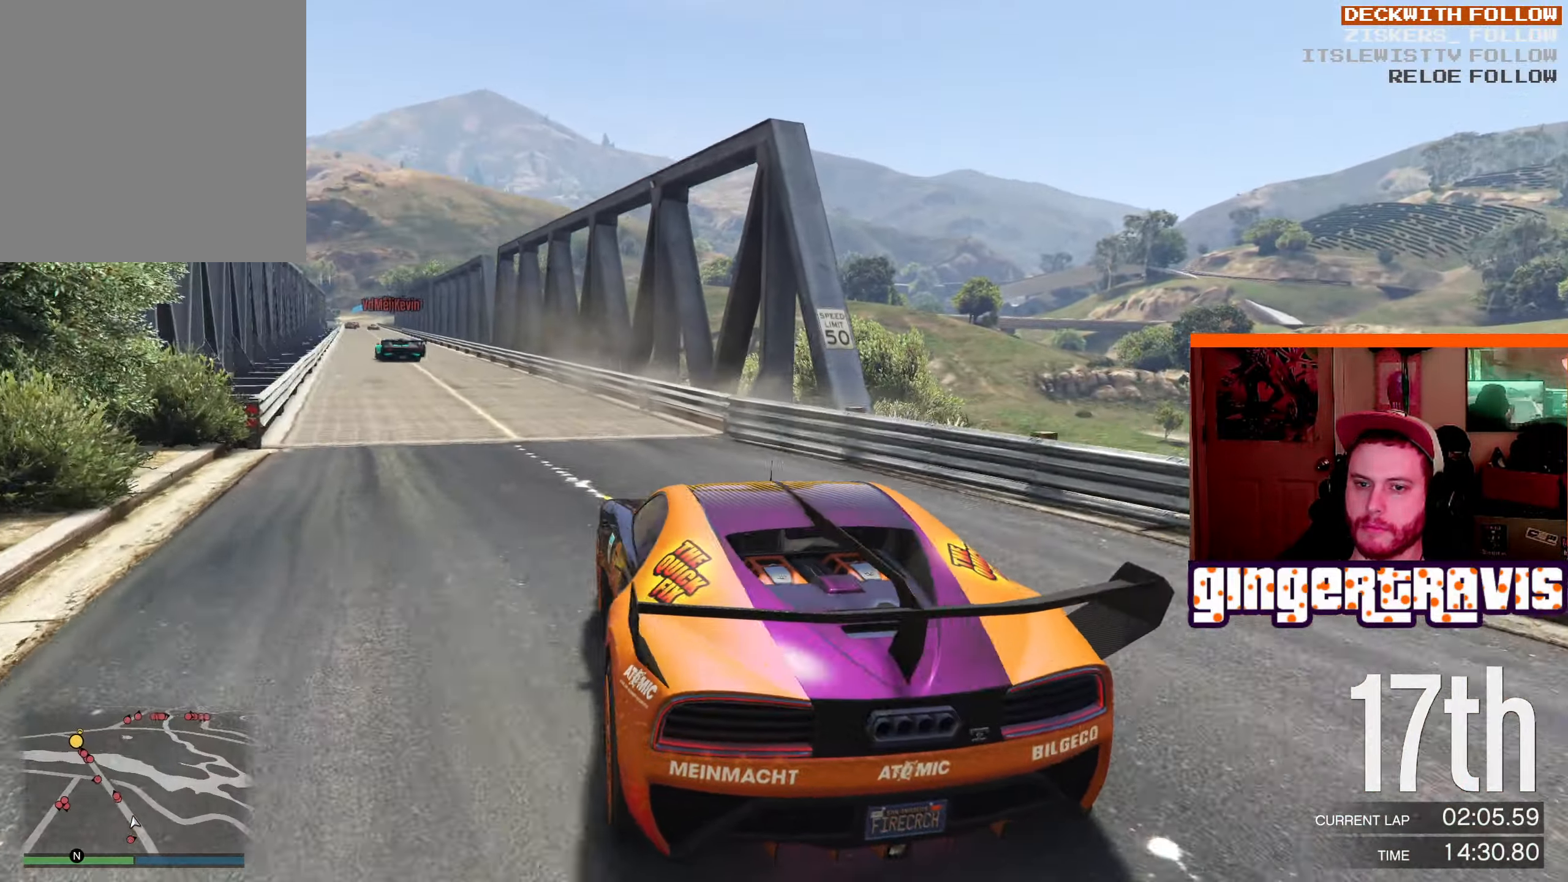
{"buttons": ["L2", "R2"], "left_stick": "down", "right_stick": "center", "events": [[133, "left_stick", "center"], [233, "left_stick", "down-left"], [383, "left_stick", "center"], [467, "L2", "down"], [467, "left_stick", "down"]]}
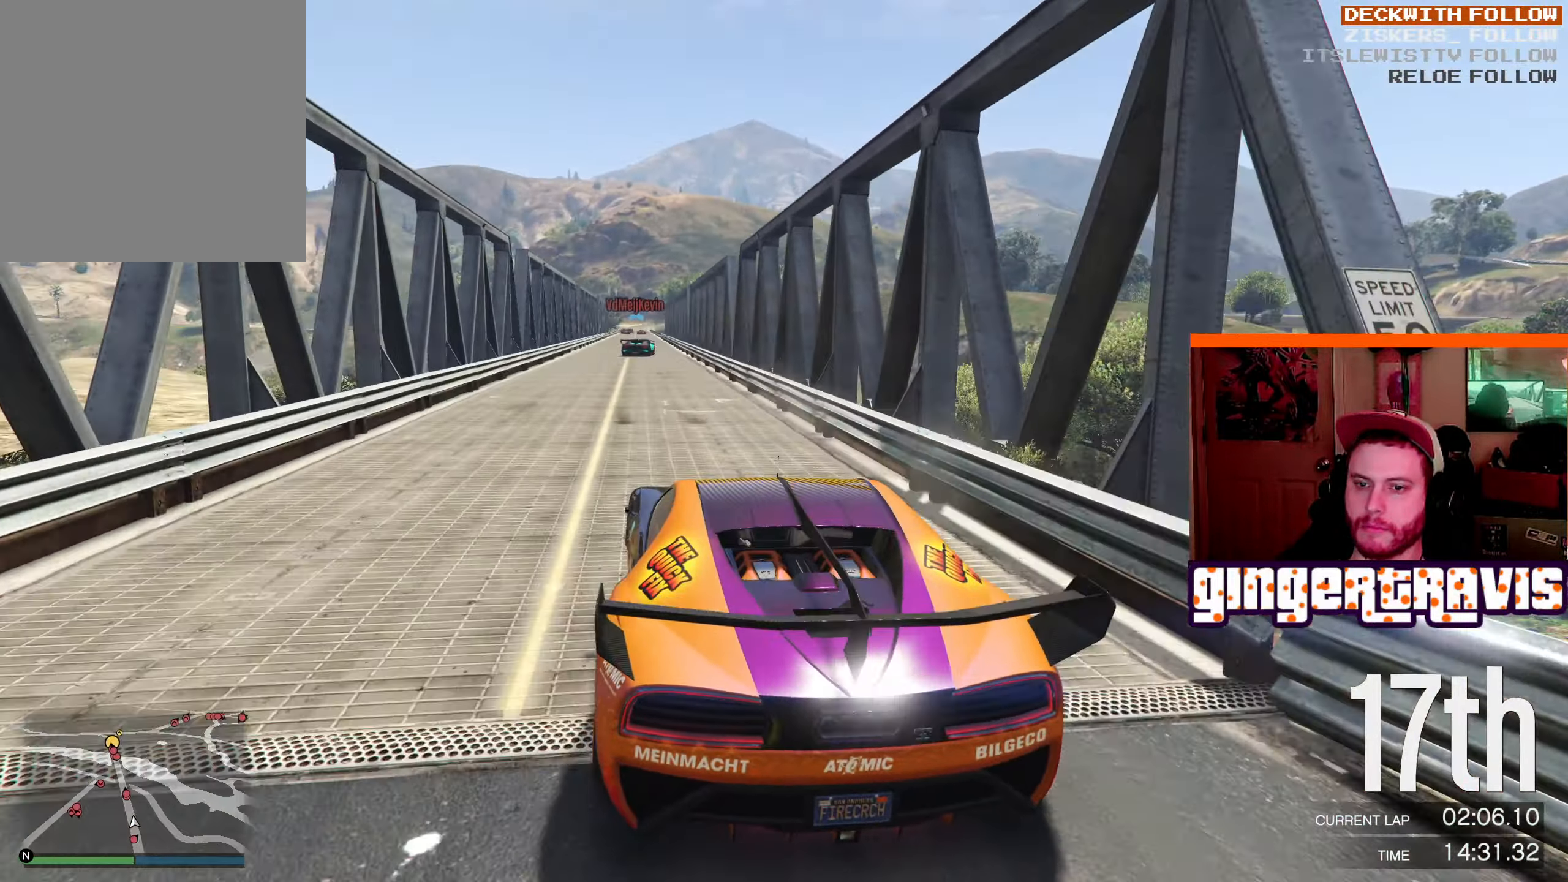
{"buttons": ["R2"], "left_stick": "down", "right_stick": "center", "events": [[150, "L2", "up"]]}
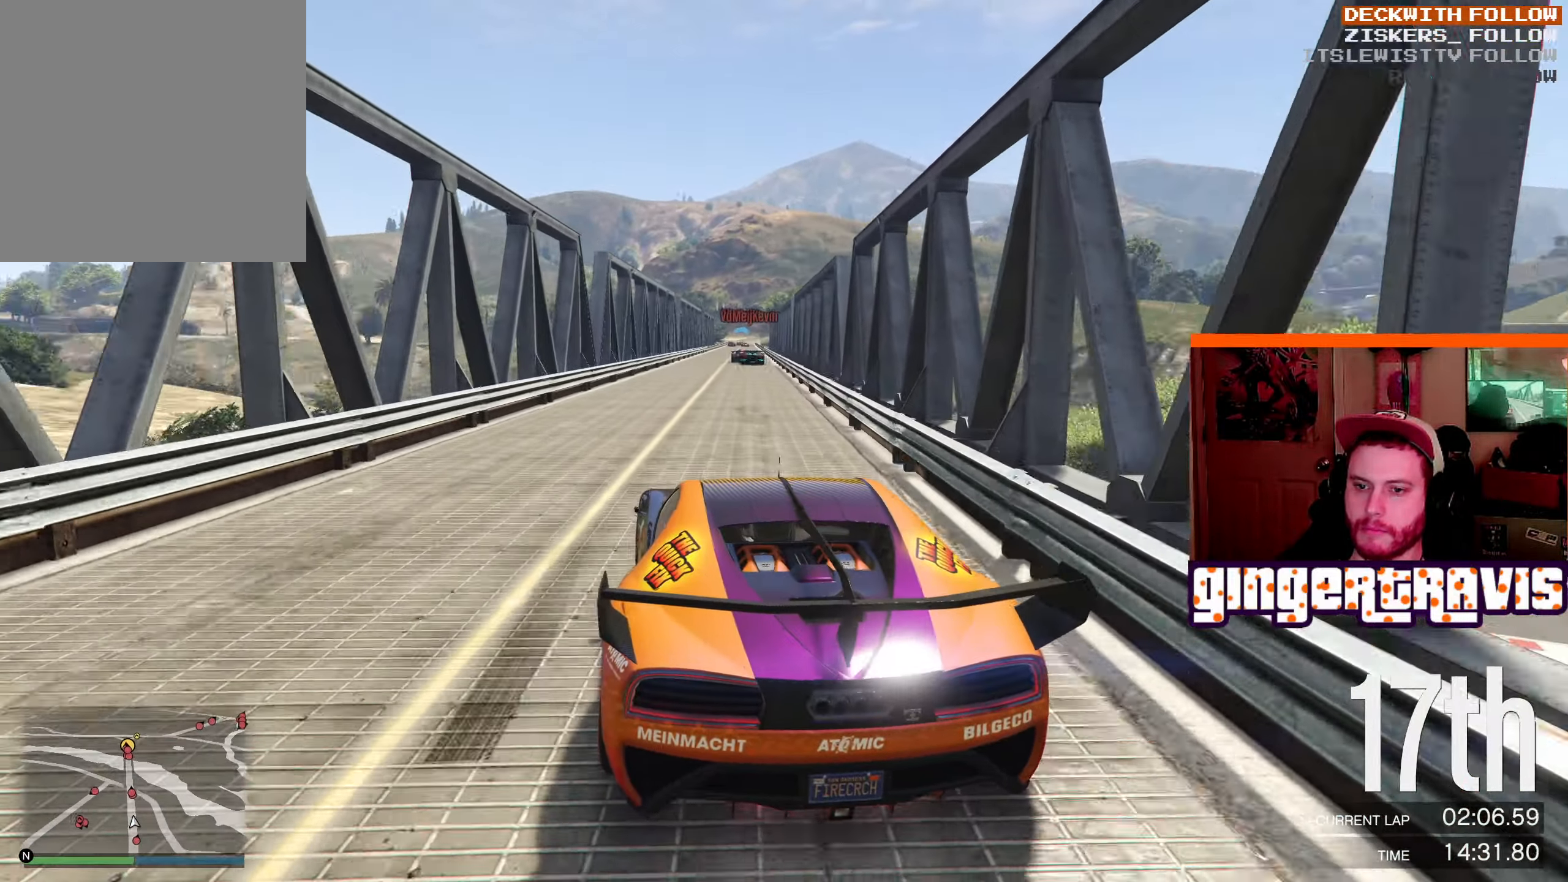
{"buttons": ["R2"], "left_stick": "center", "right_stick": "center", "events": [[150, "left_stick", "center"]]}
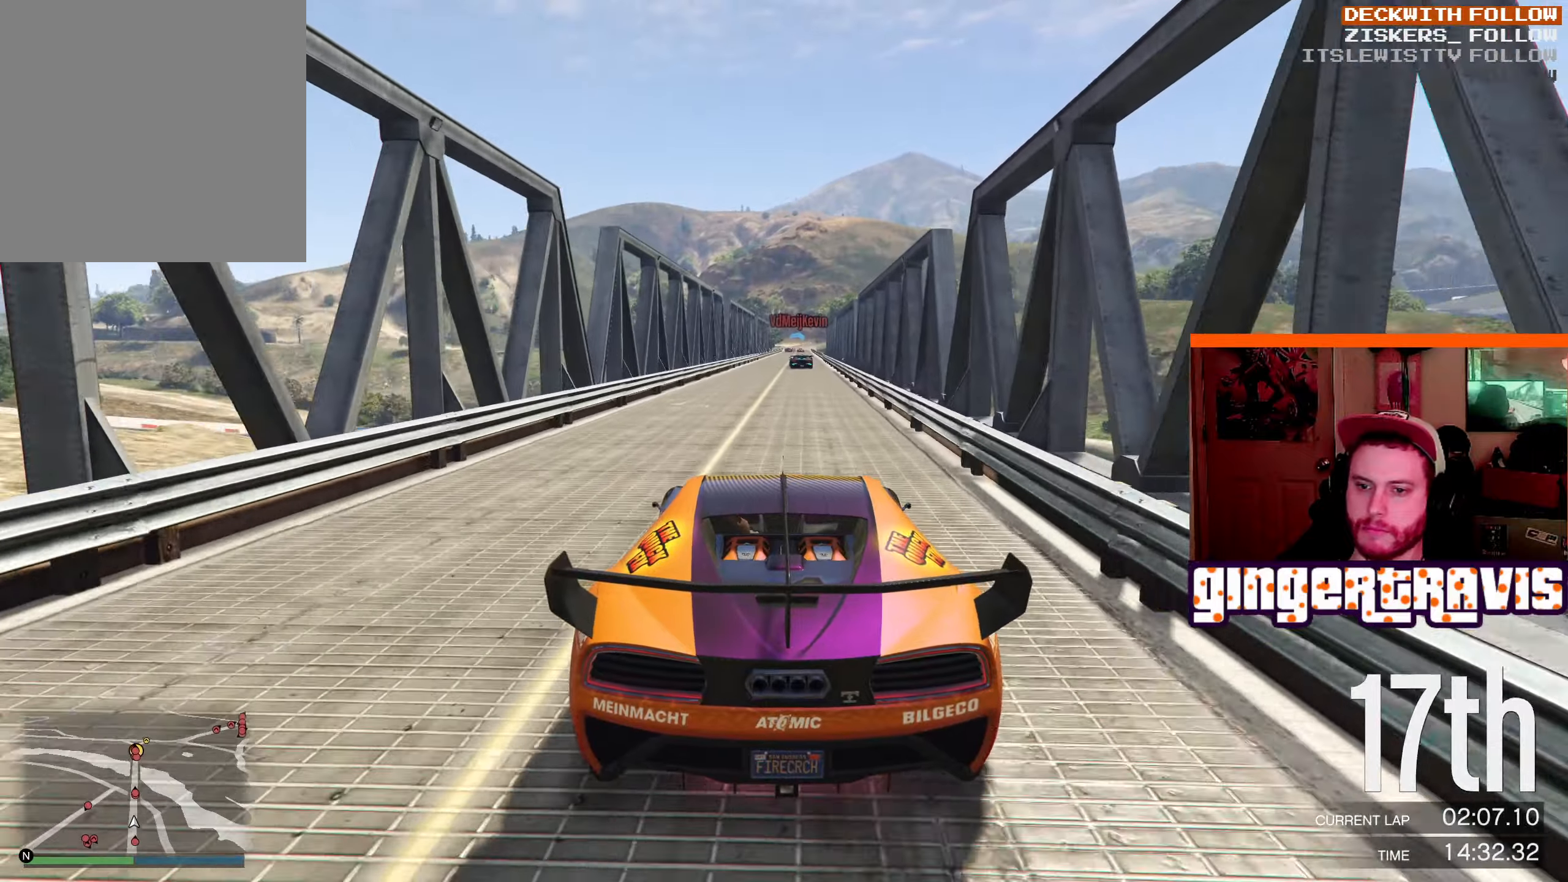
{"buttons": ["R2"], "left_stick": "center", "right_stick": "center", "events": []}
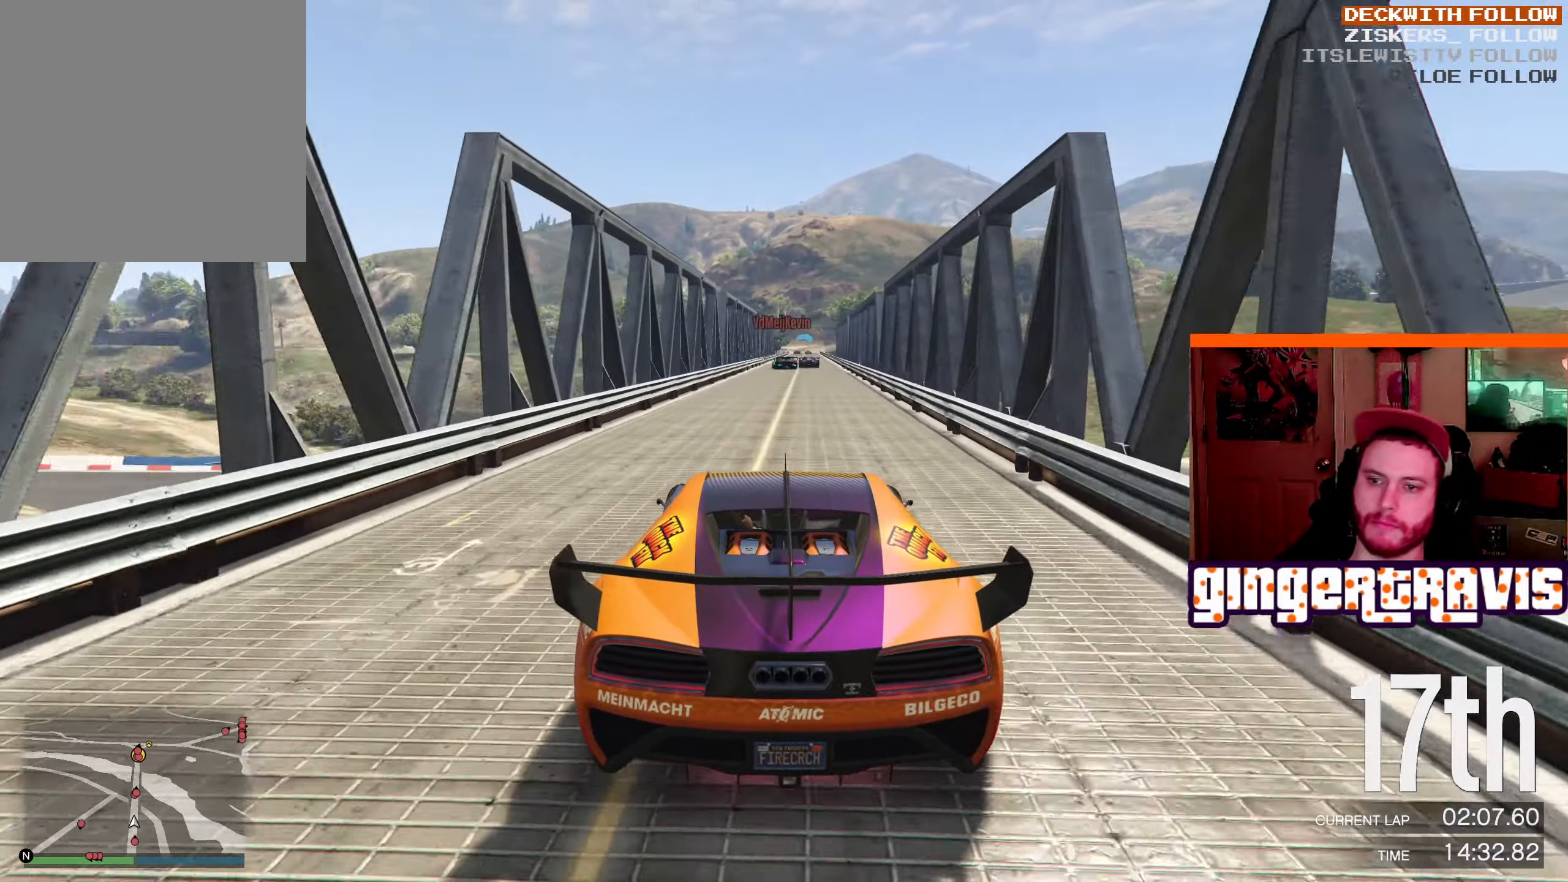
{"buttons": ["R2"], "left_stick": "center", "right_stick": "center", "events": []}
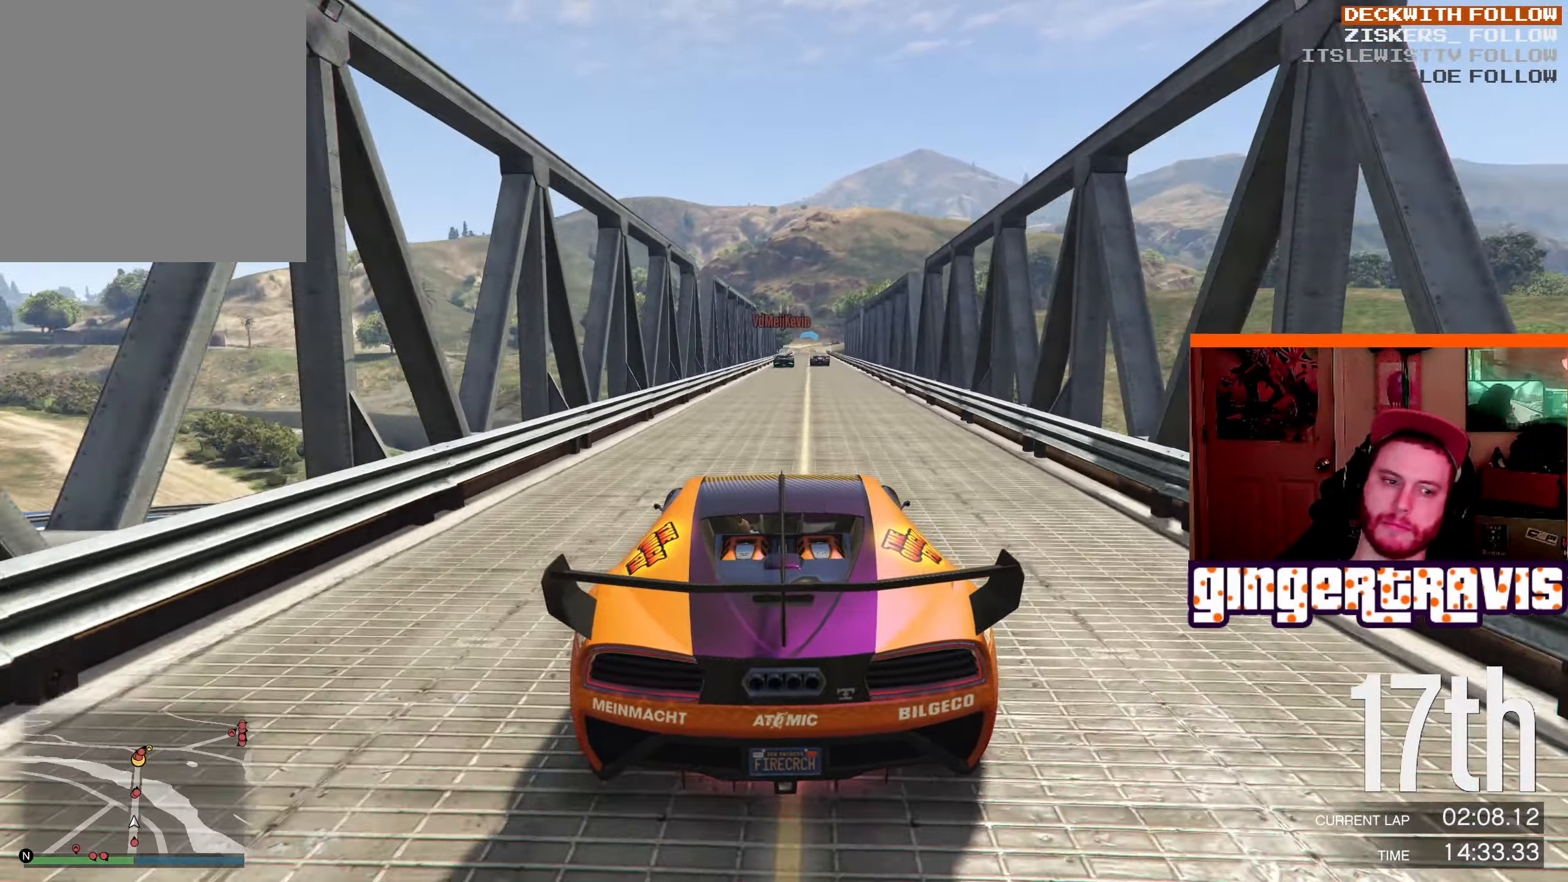
{"buttons": ["R2"], "left_stick": "center", "right_stick": "center", "events": []}
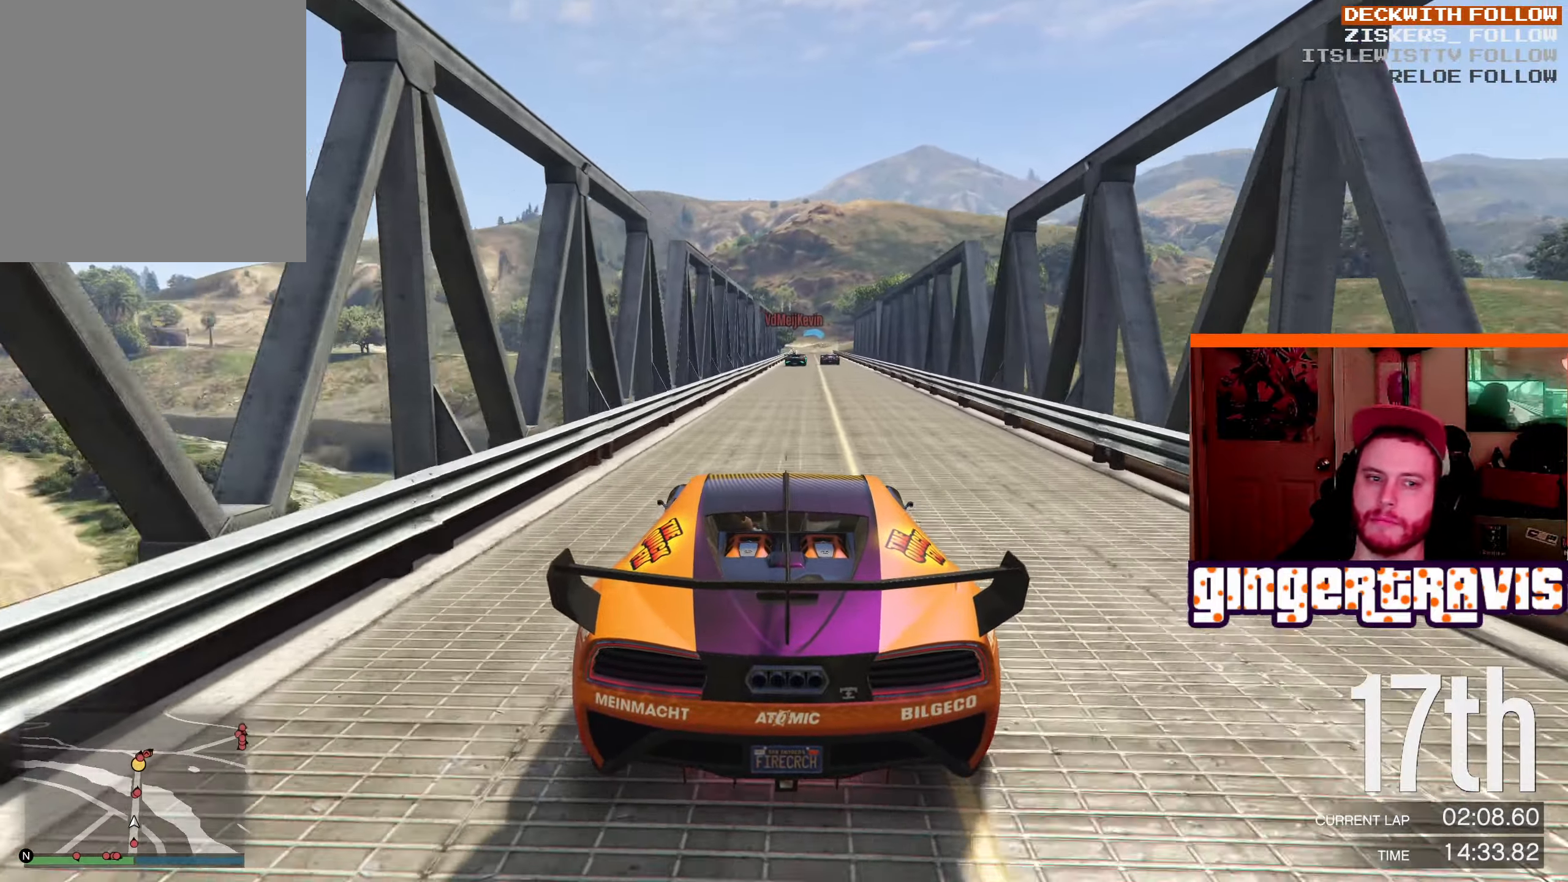
{"buttons": ["R2"], "left_stick": "center", "right_stick": "center", "events": [[233, "left_stick", "down-right"], [333, "left_stick", "center"]]}
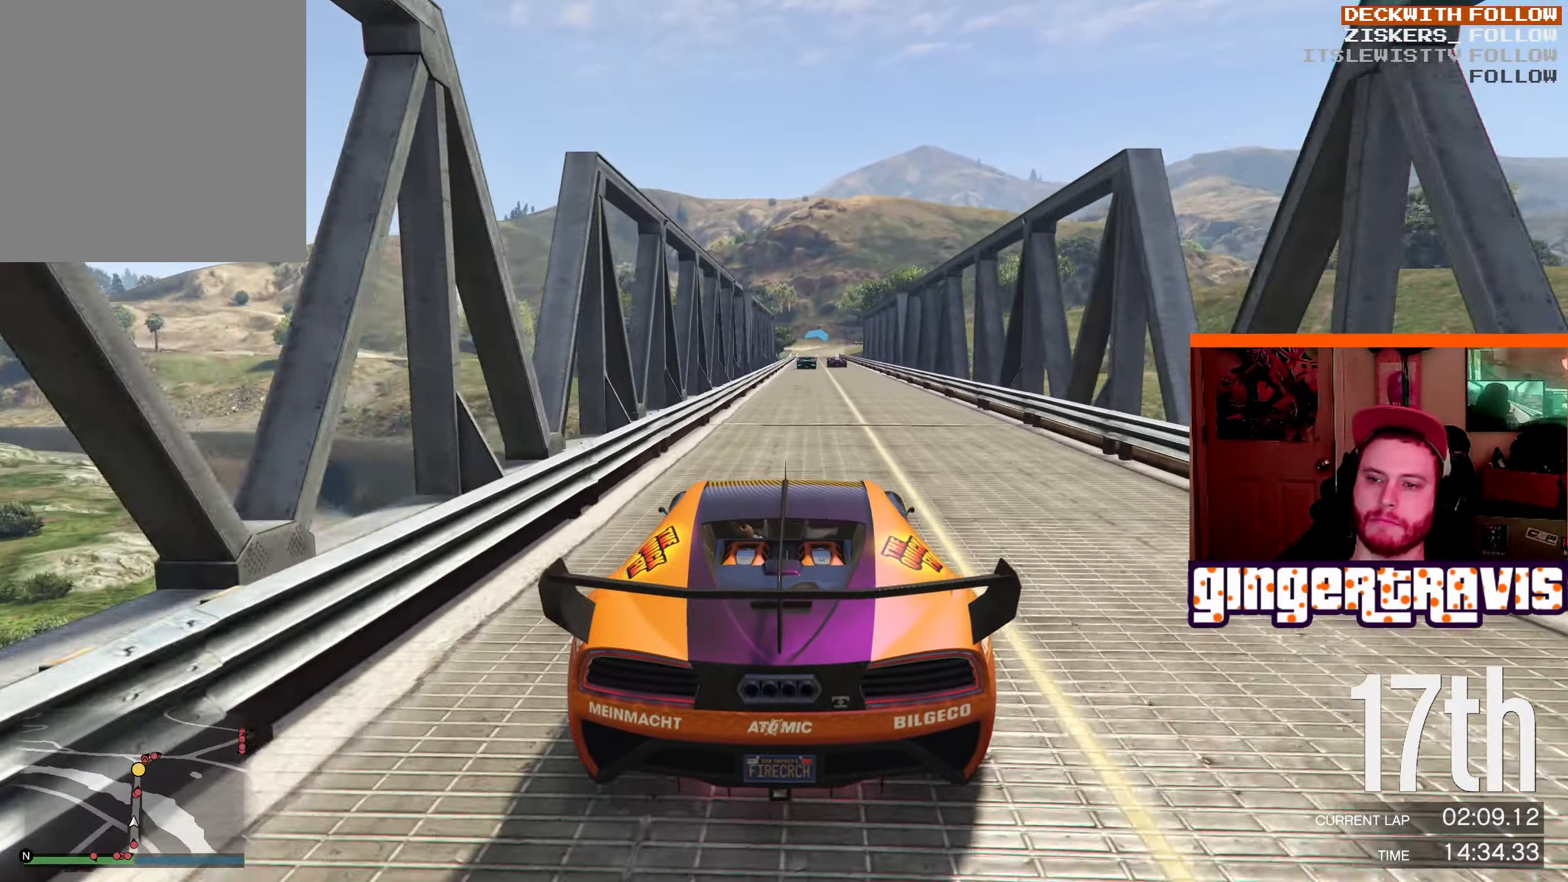
{"buttons": ["R2"], "left_stick": "center", "right_stick": "center", "events": [[383, "left_stick", "right"], [467, "left_stick", "center"]]}
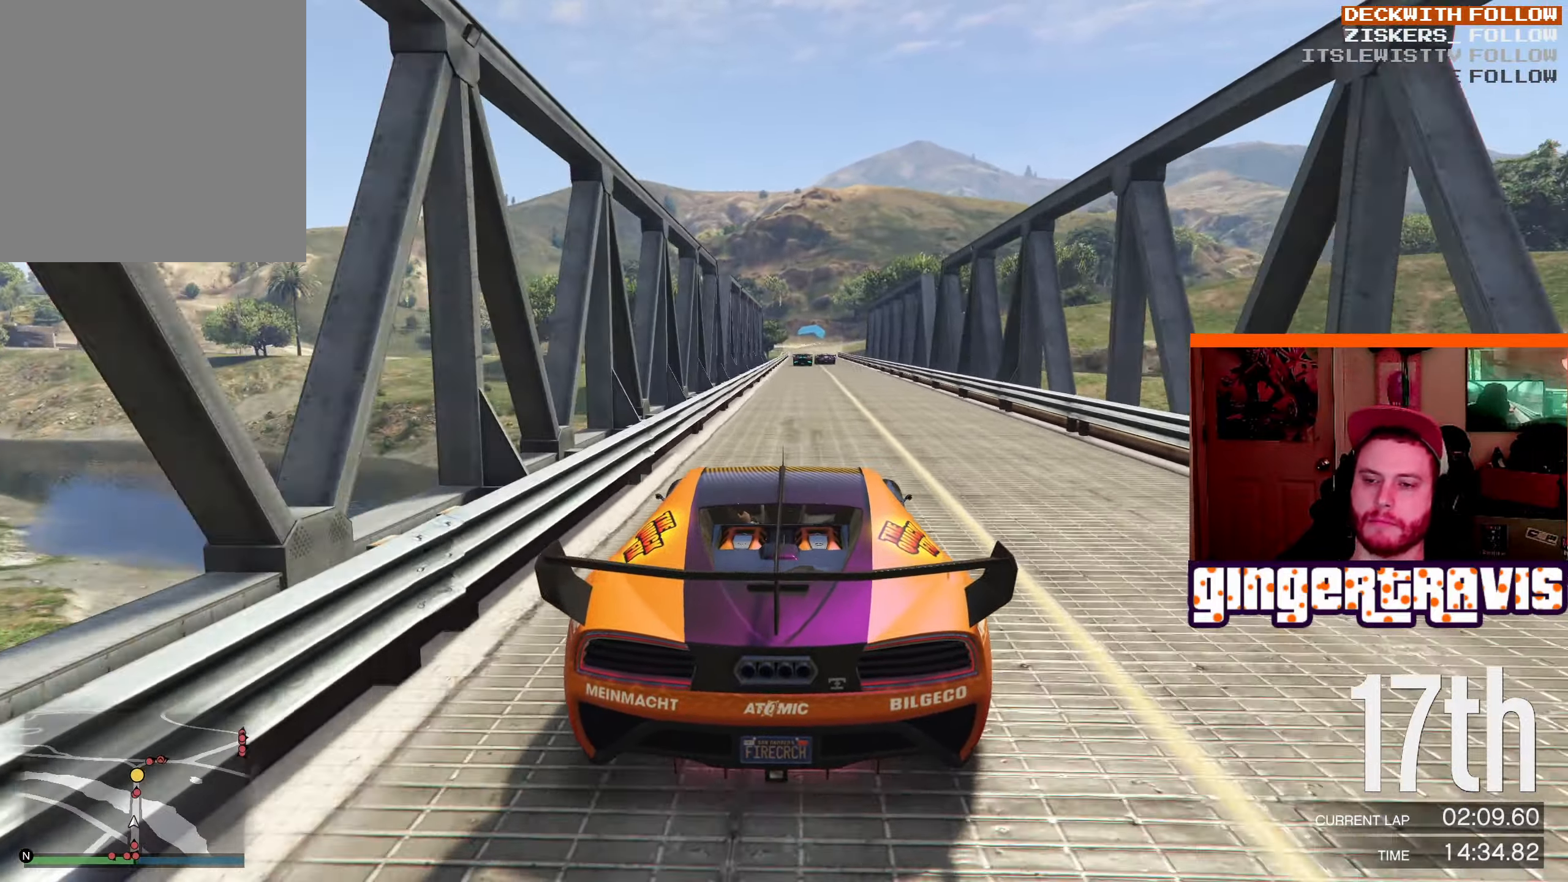
{"buttons": ["R2", "R3"], "left_stick": "center", "right_stick": "center", "events": [[133, "R3", "down"]]}
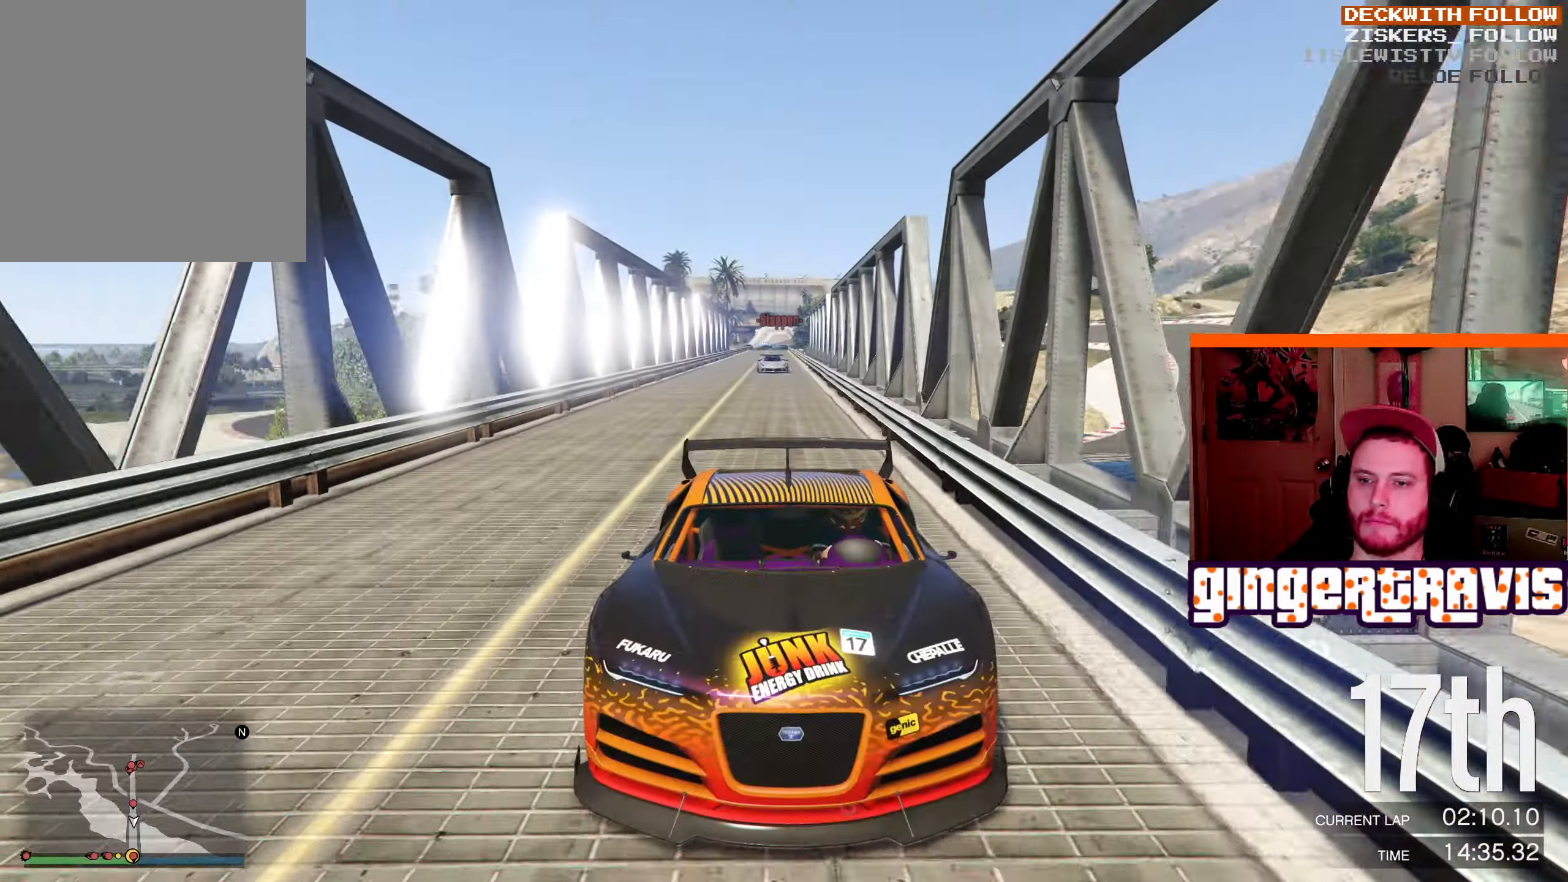
{"buttons": ["R2"], "left_stick": "center", "right_stick": "center", "events": [[350, "R3", "up"]]}
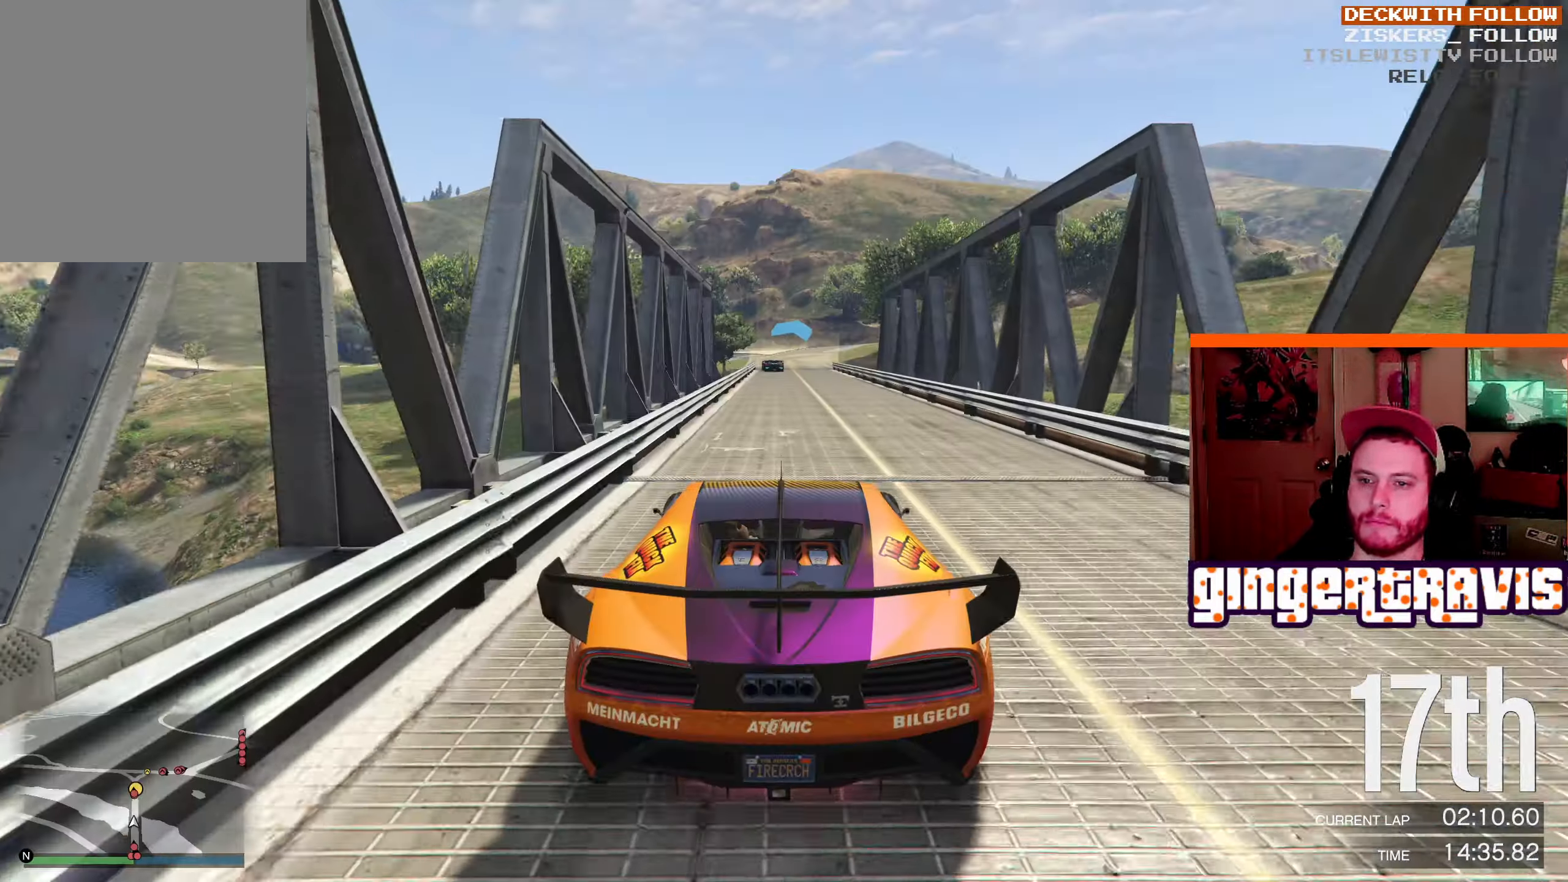
{"buttons": ["R2"], "left_stick": "right", "right_stick": "center", "events": [[400, "left_stick", "right"]]}
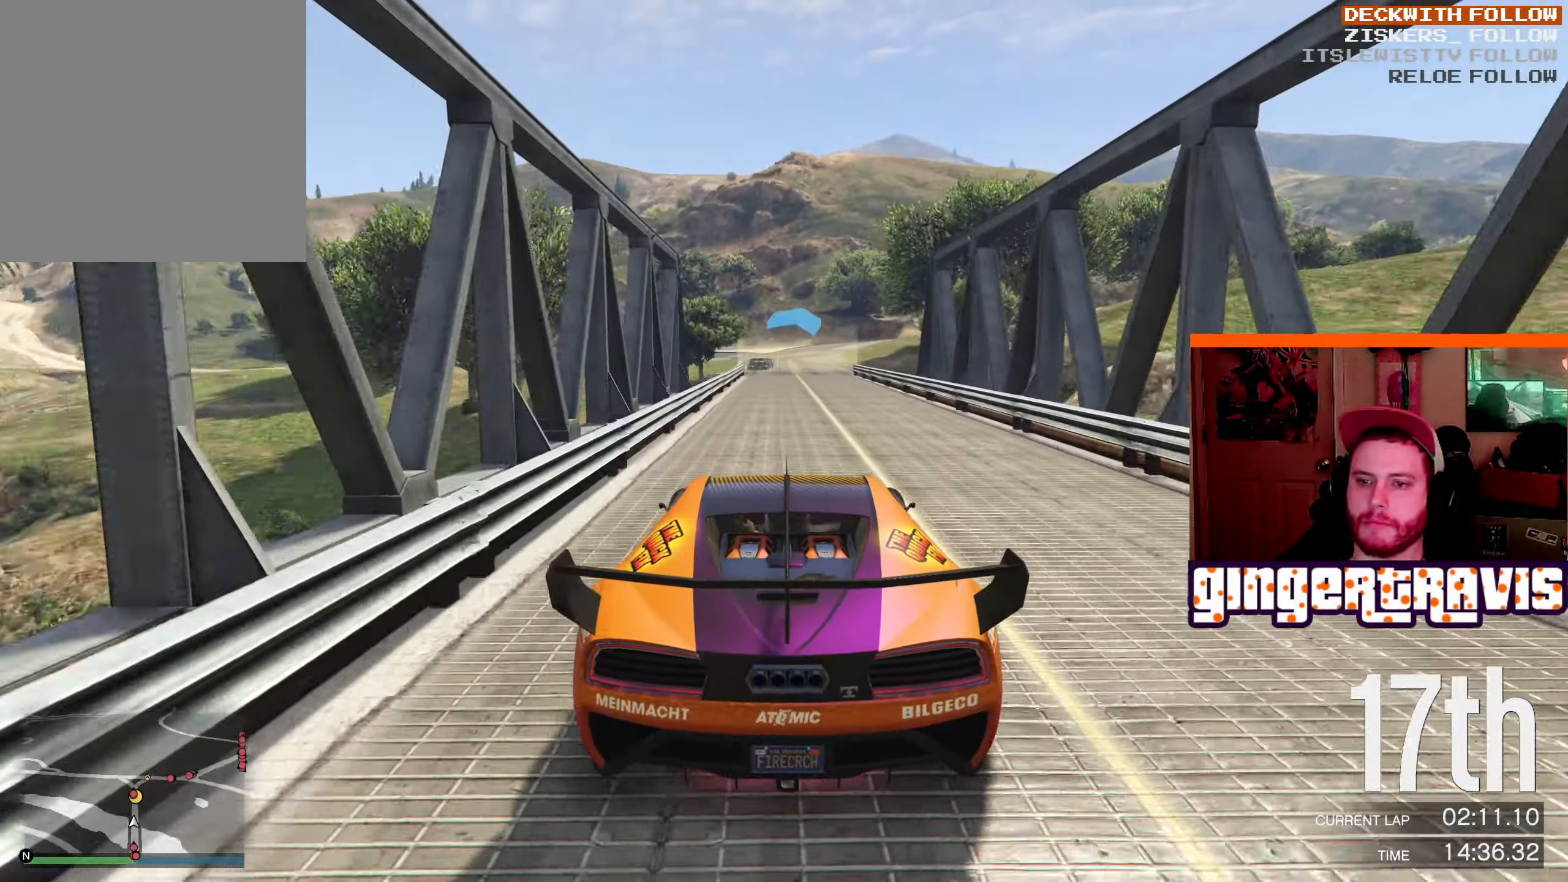
{"buttons": ["R2"], "left_stick": "left", "right_stick": "center", "events": [[17, "left_stick", "center"], [433, "left_stick", "left"]]}
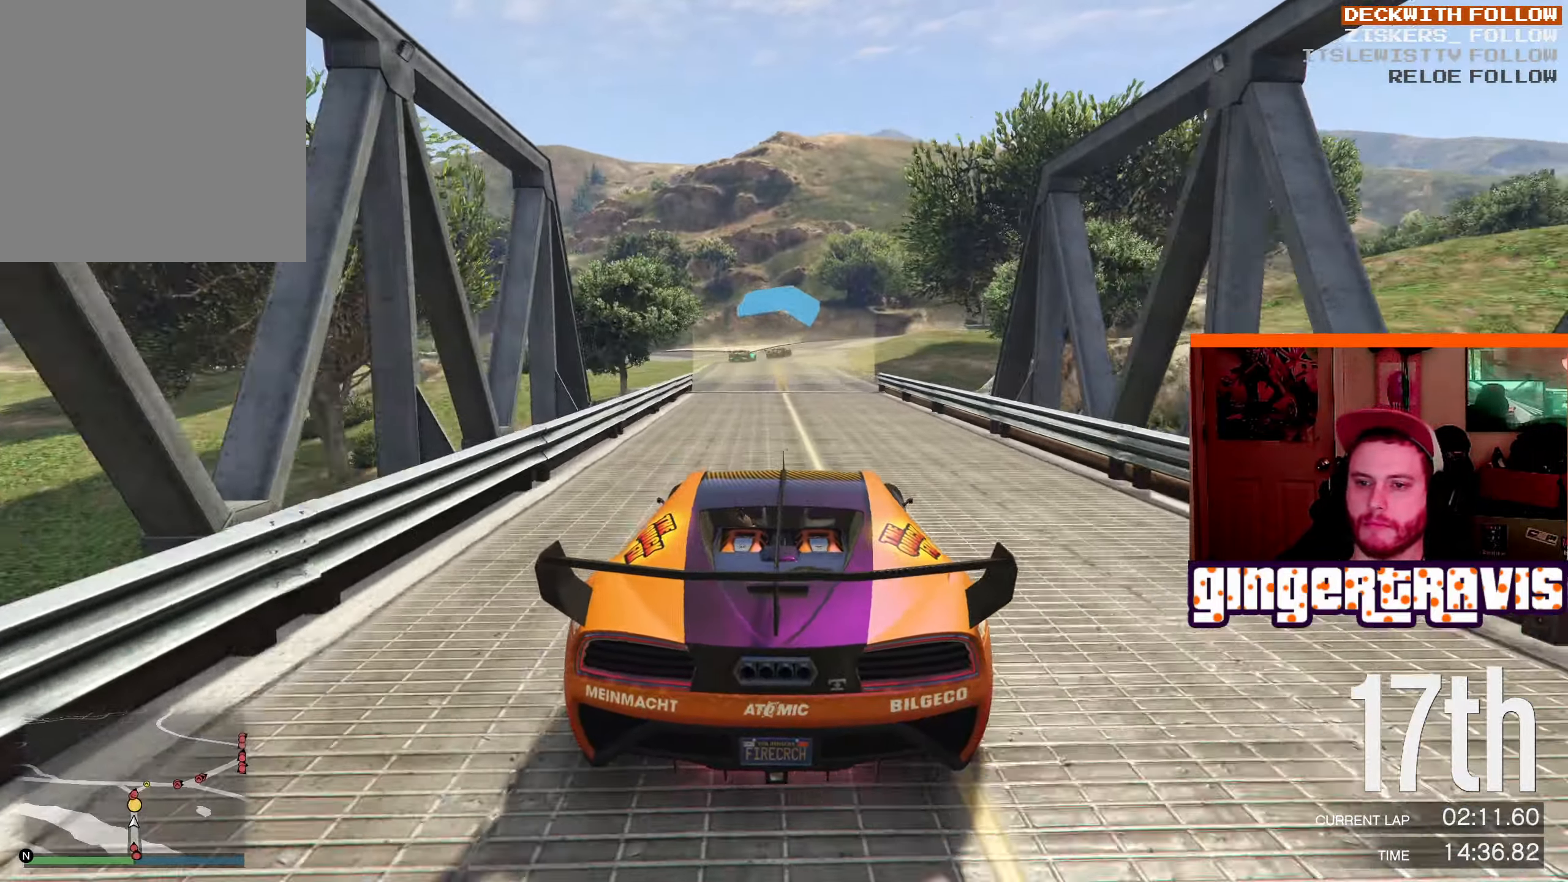
{"buttons": ["R2"], "left_stick": "center", "right_stick": "center", "events": [[117, "left_stick", "center"]]}
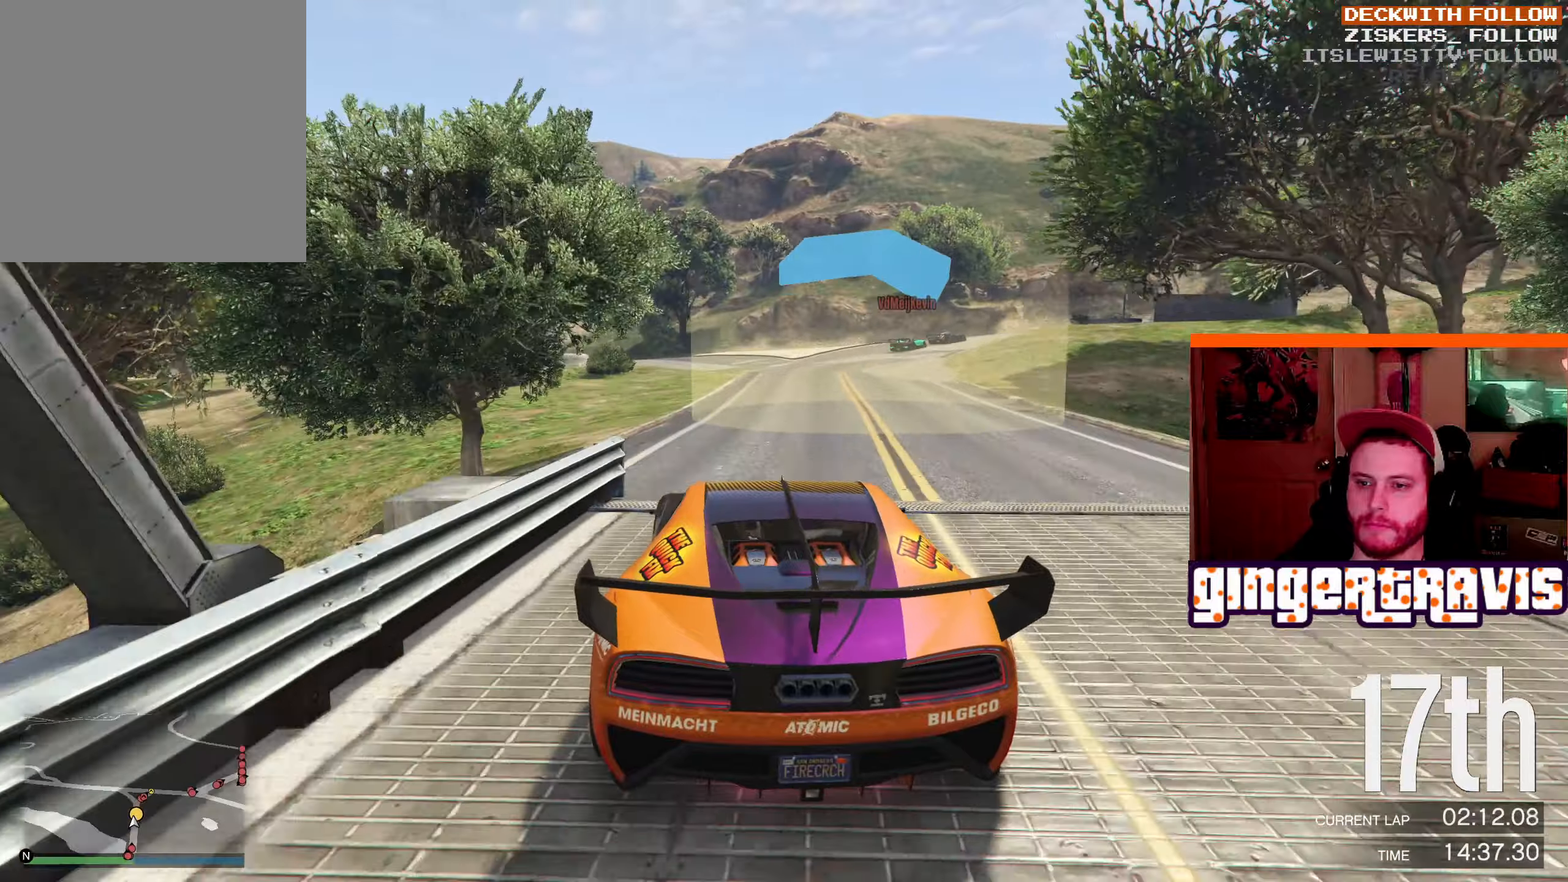
{"buttons": ["L2"], "left_stick": "down-right", "right_stick": "center", "events": [[83, "R2", "up"], [166, "left_stick", "down-right"], [383, "left_stick", "center"], [450, "left_stick", "down-right"], [500, "L2", "down"]]}
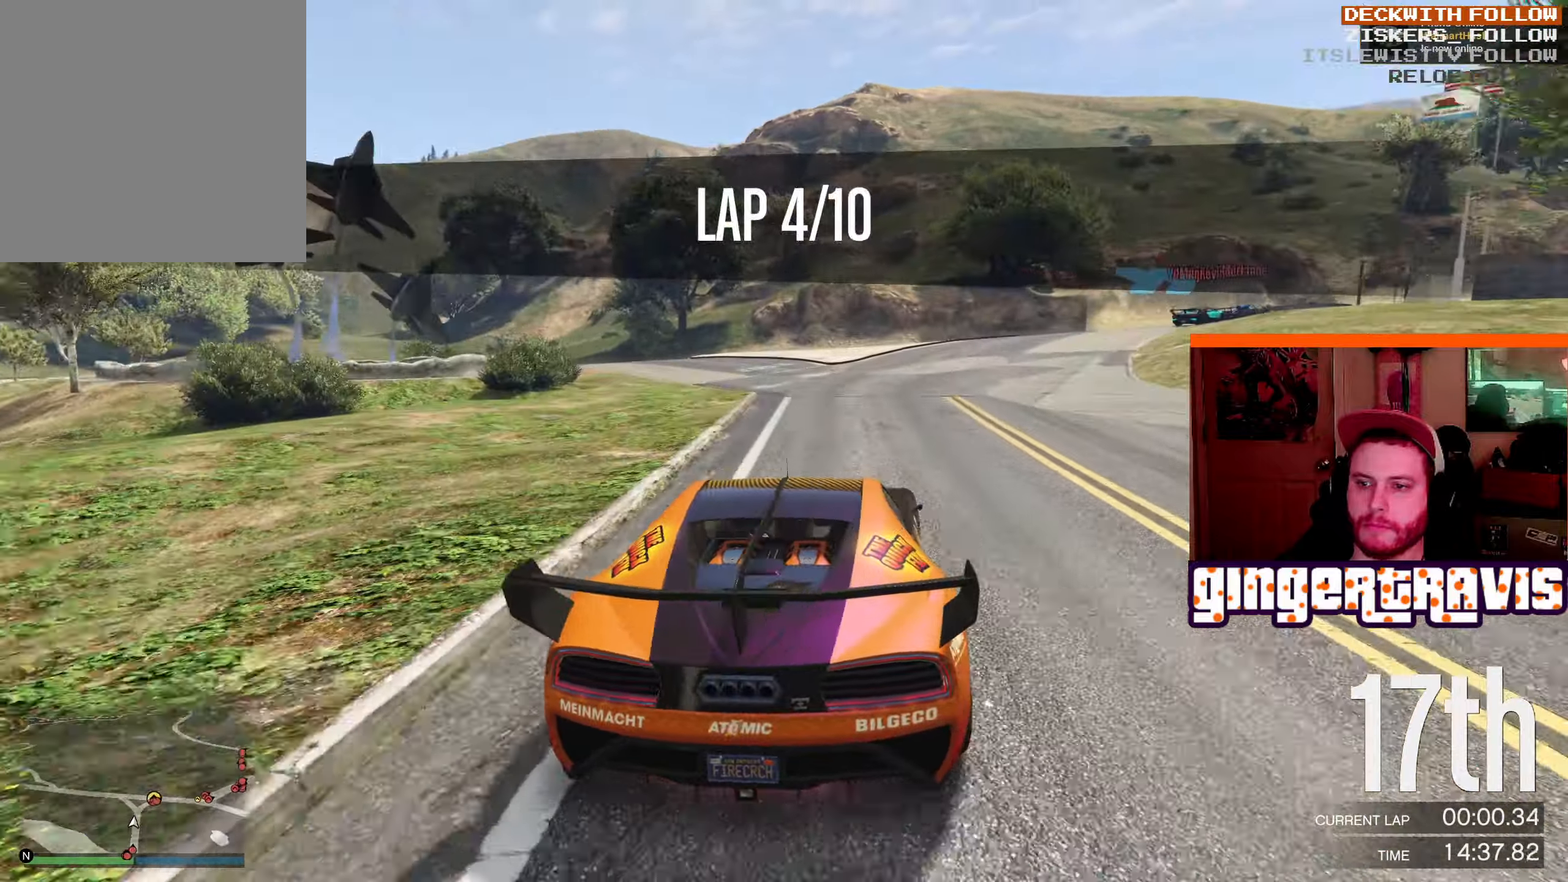
{"buttons": ["R2"], "left_stick": "down-right", "right_stick": "center", "events": [[116, "L2", "up"], [383, "R2", "down"]]}